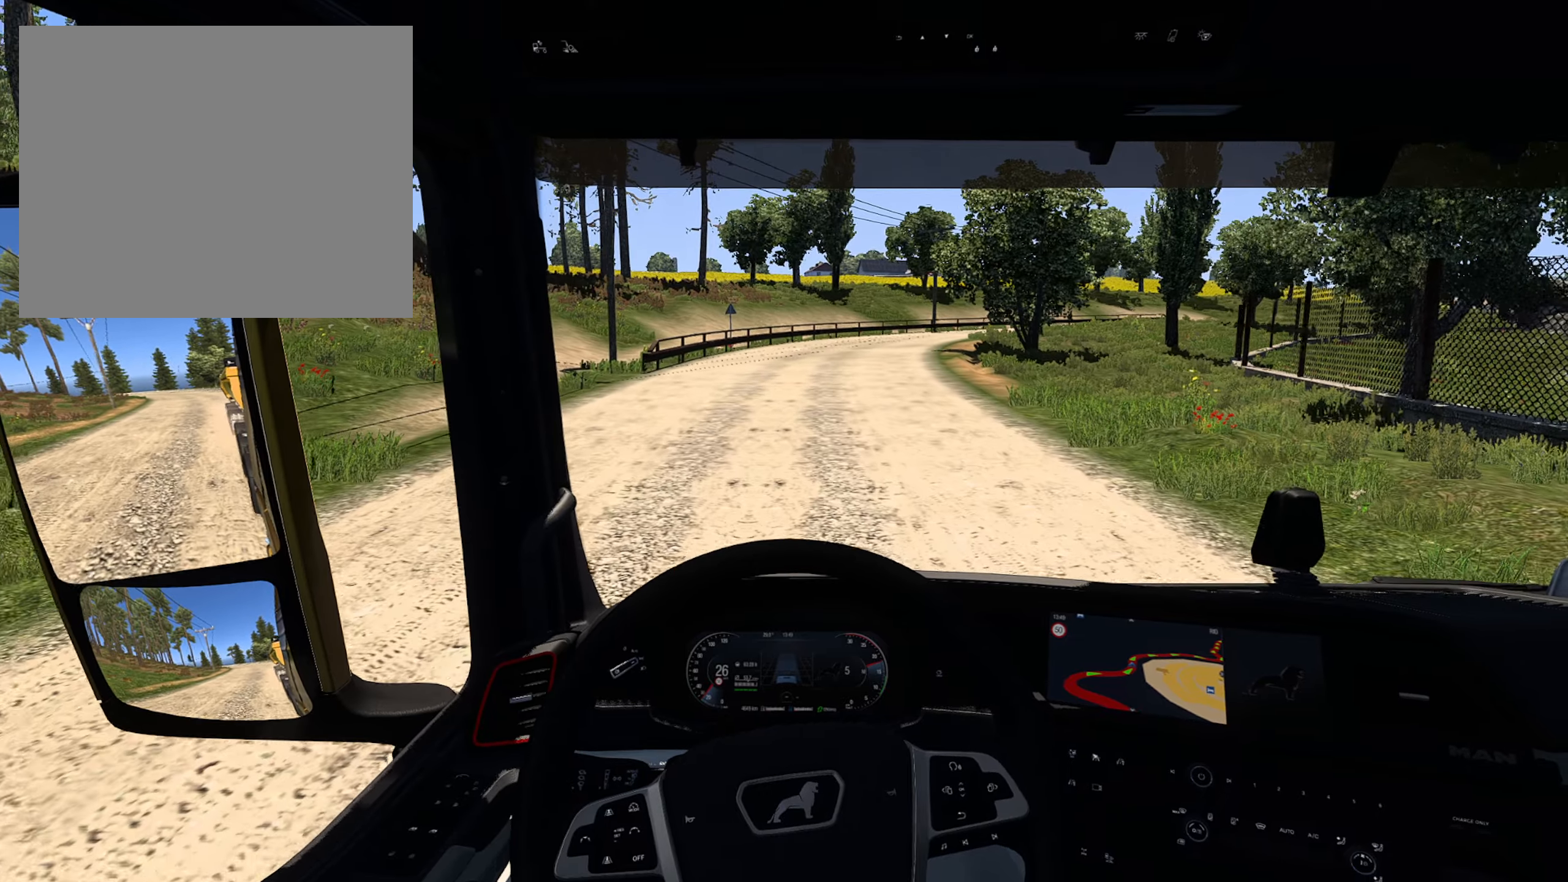
Gameplay with a controller (PlayStation layout); each line is a JSON object with the inputs held at the frame after it. "events" lists button and stick changes between this image and that frame as [ms after this image, input, new state], when the widget could be followed in between.
{"buttons": ["R2"], "left_stick": "center", "right_stick": "center", "events": []}
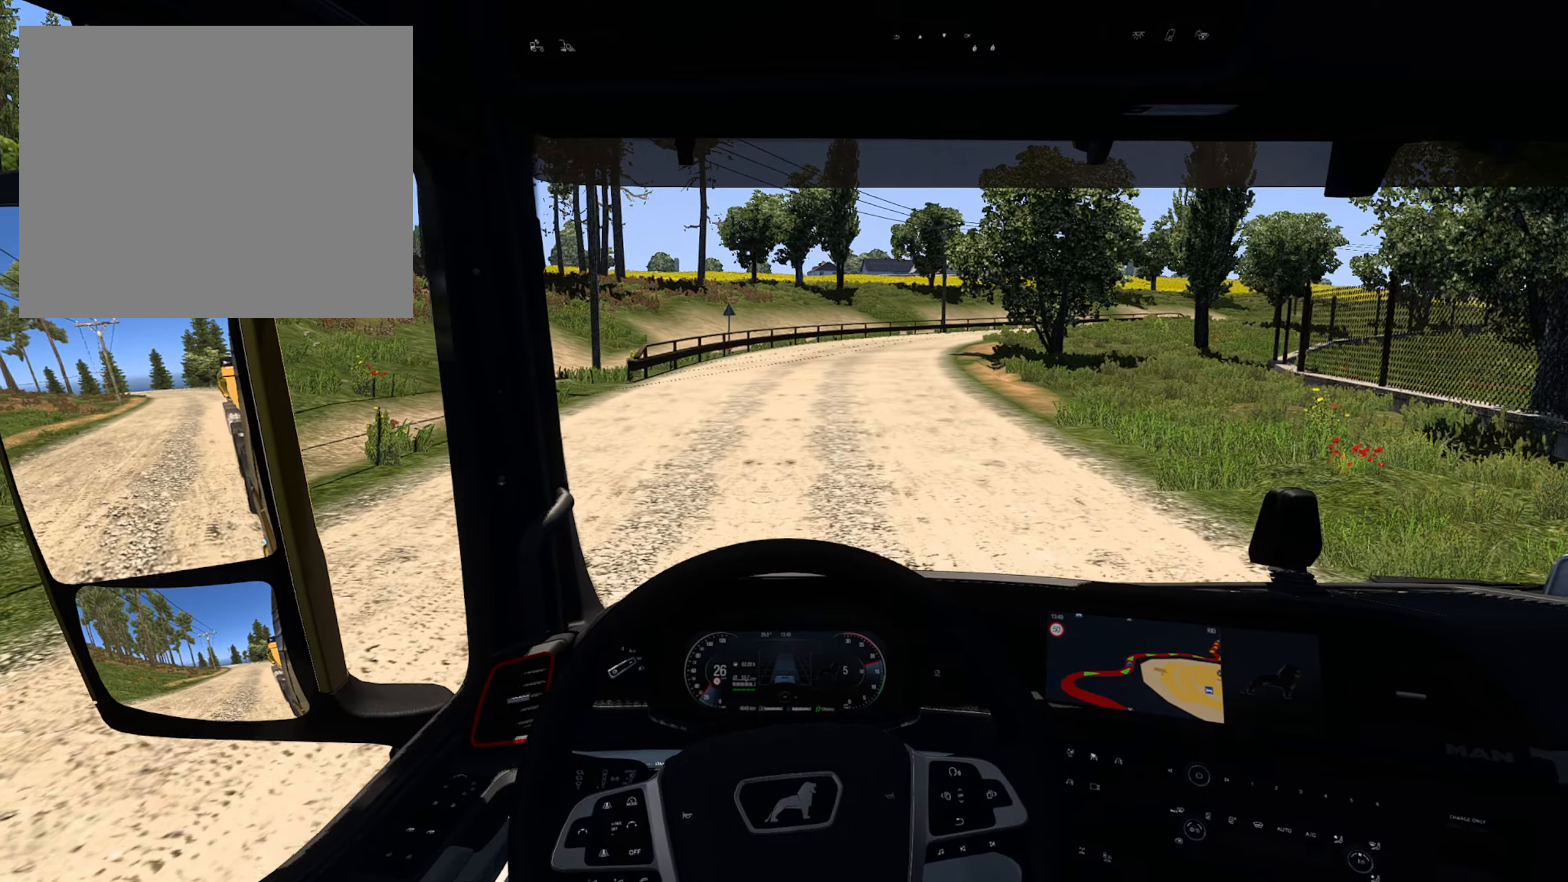
{"buttons": ["R2"], "left_stick": "center", "right_stick": "center", "events": []}
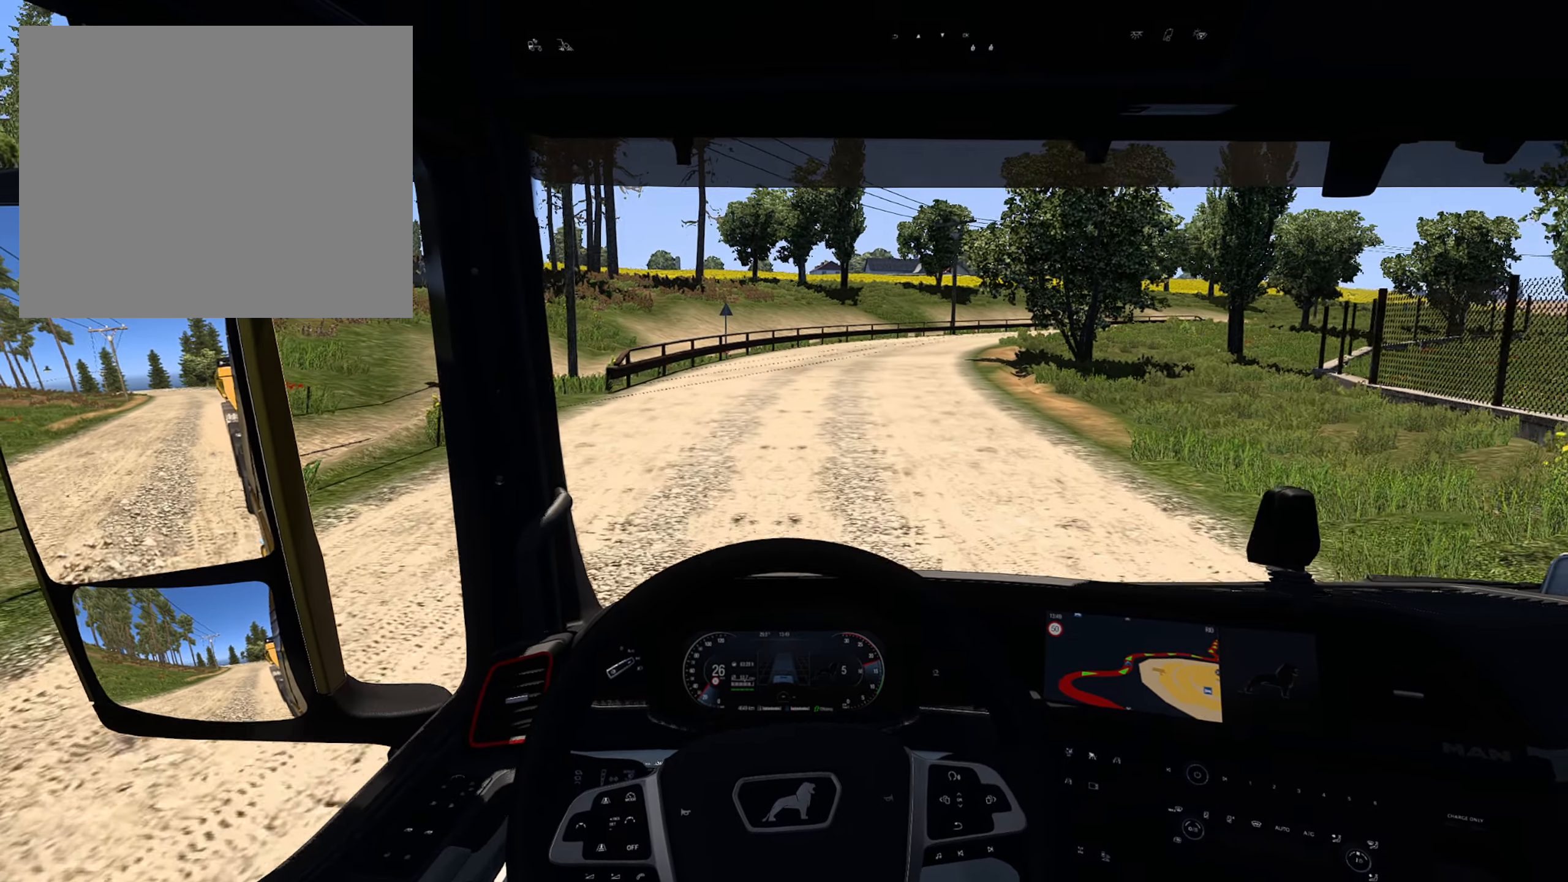
{"buttons": ["R2"], "left_stick": "center", "right_stick": "center", "events": []}
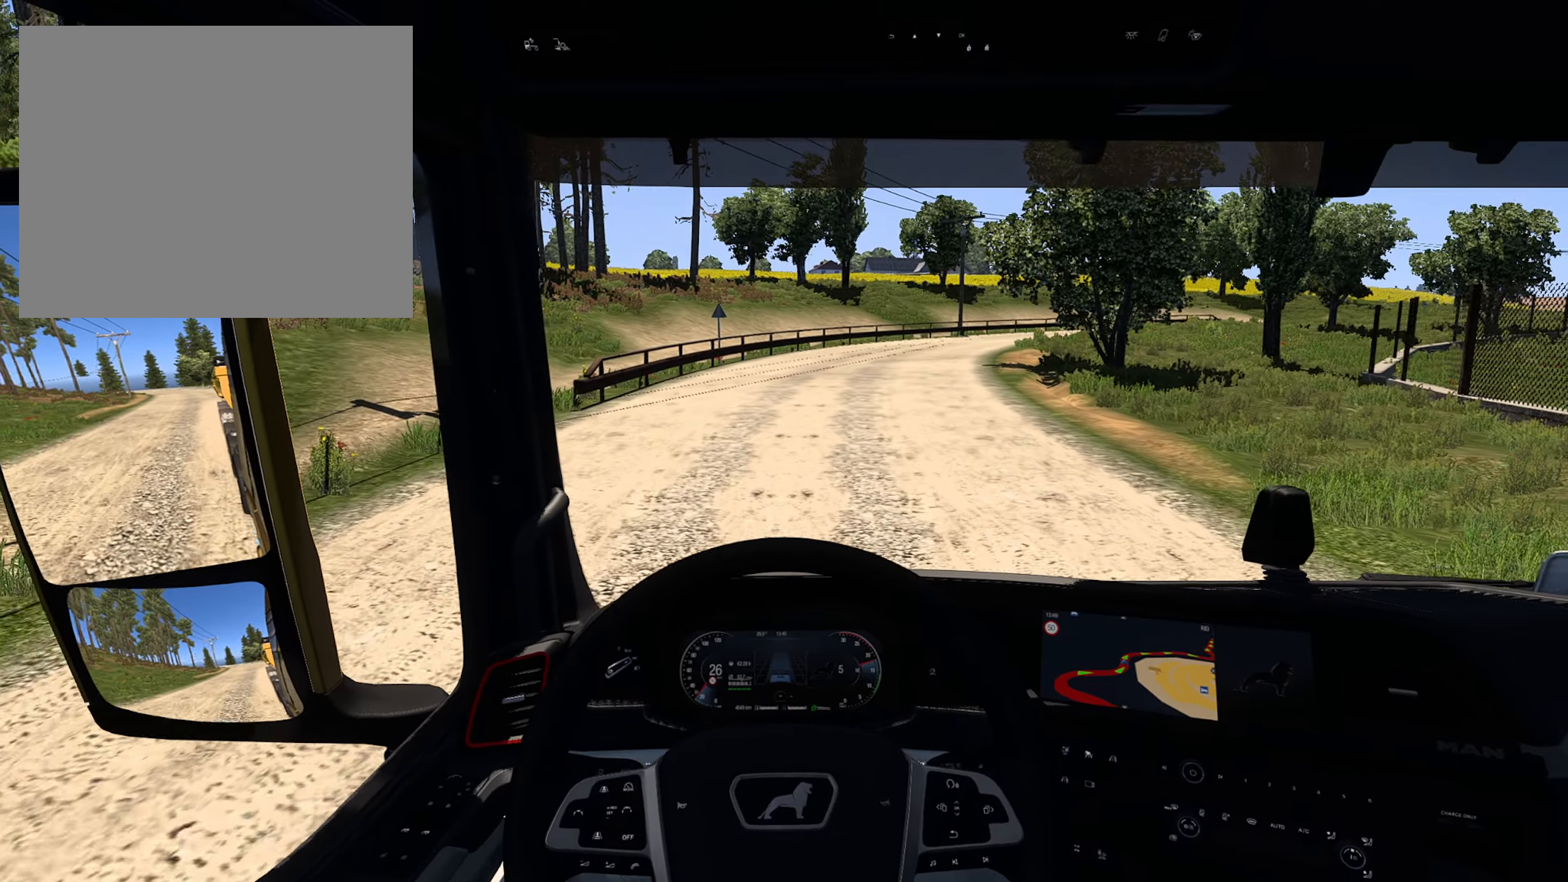
{"buttons": ["R2"], "left_stick": "center", "right_stick": "center", "events": [[117, "left_stick", "right"], [500, "left_stick", "center"]]}
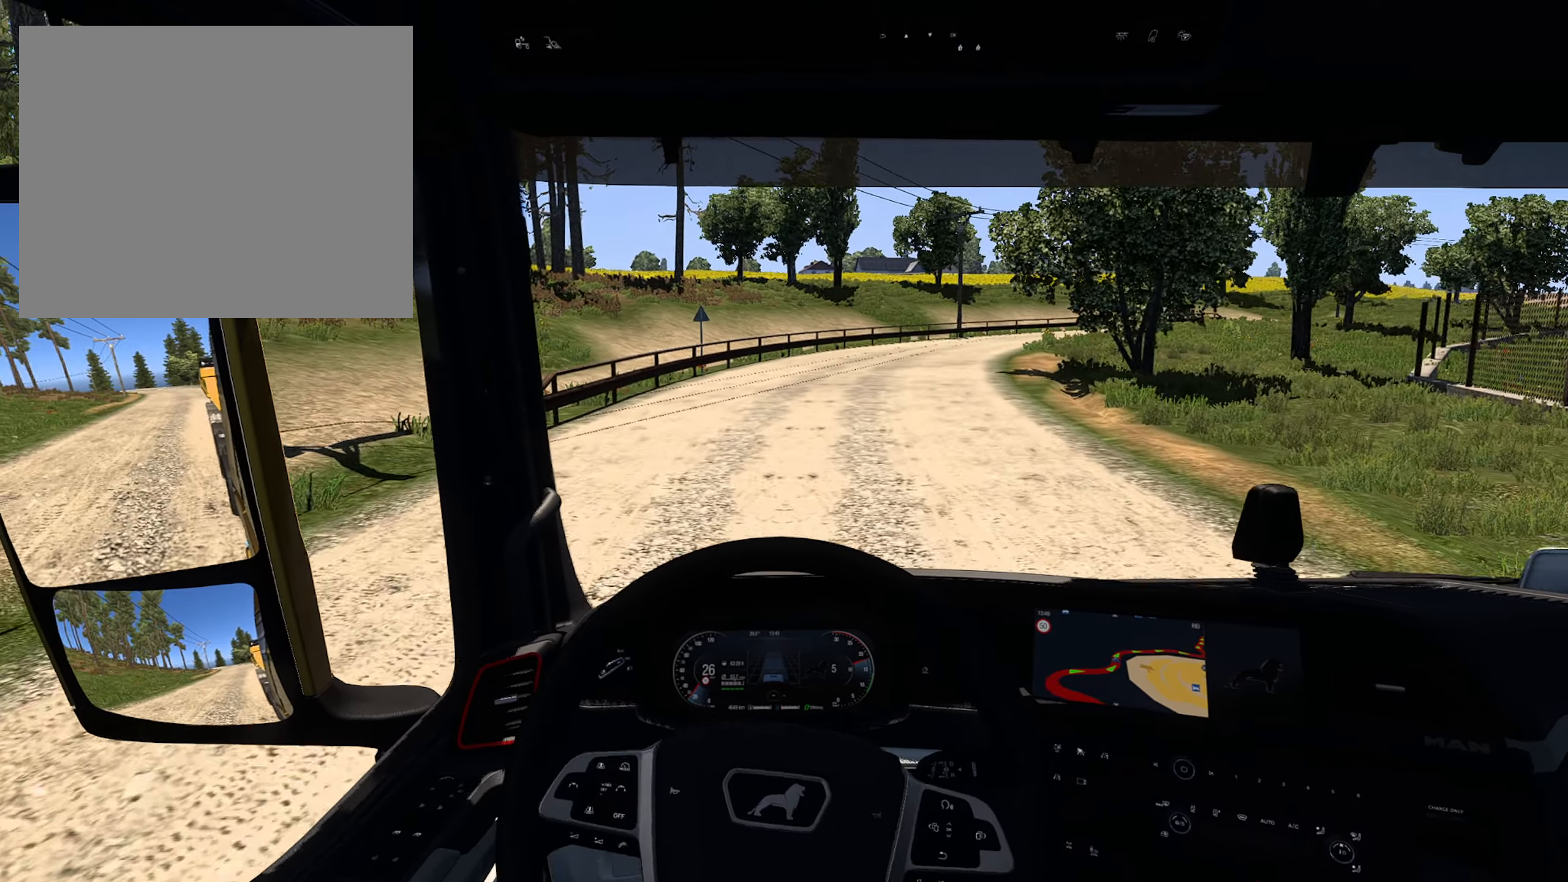
{"buttons": ["R2"], "left_stick": "center", "right_stick": "center", "events": []}
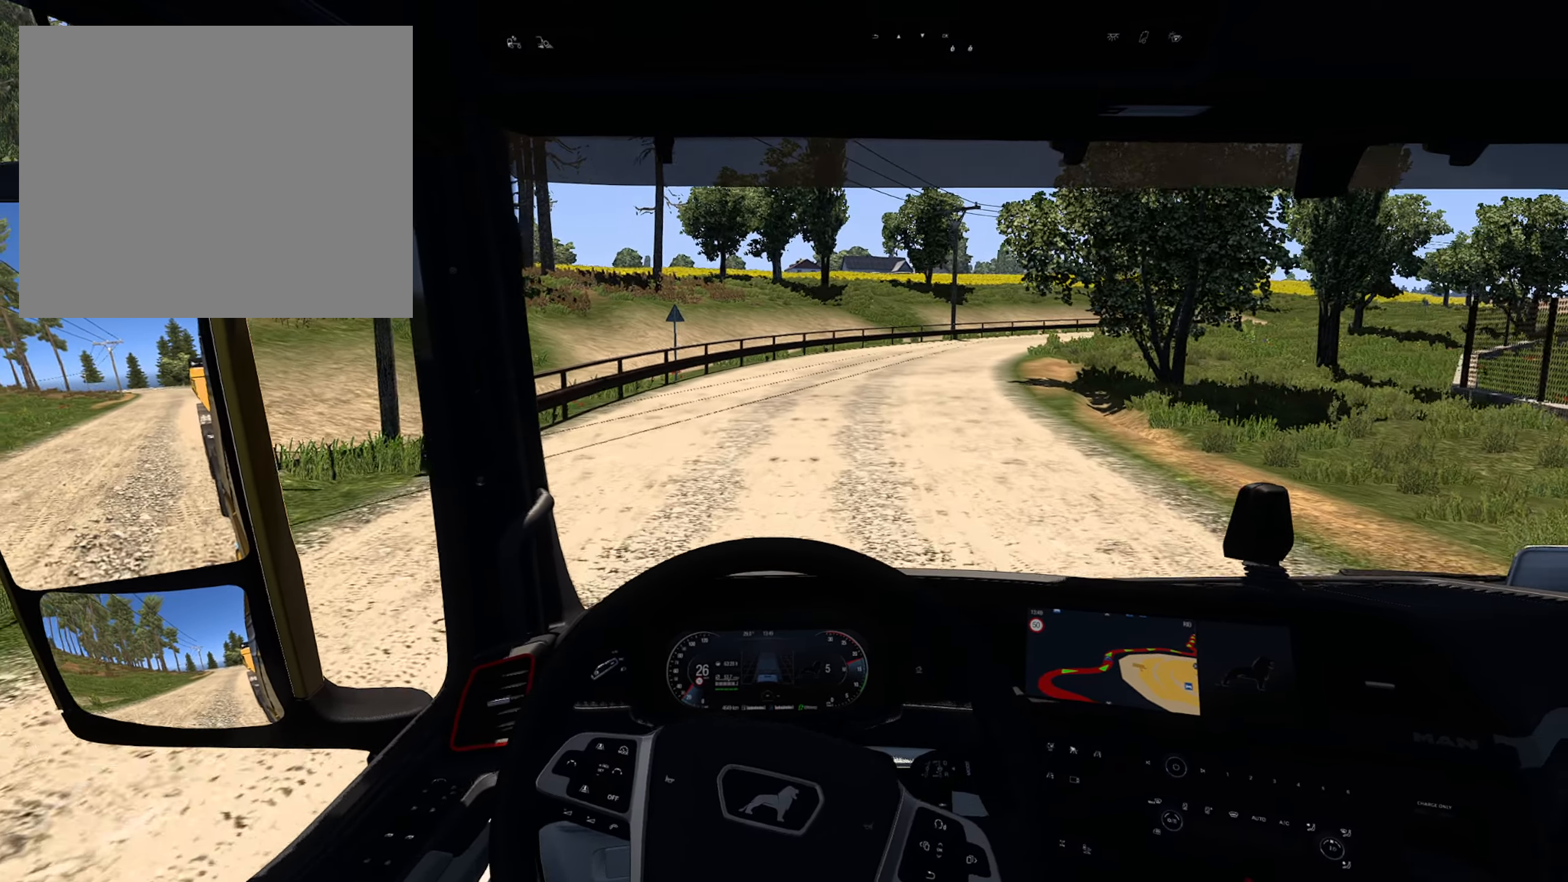
{"buttons": ["R2"], "left_stick": "right", "right_stick": "center", "events": [[400, "left_stick", "right"]]}
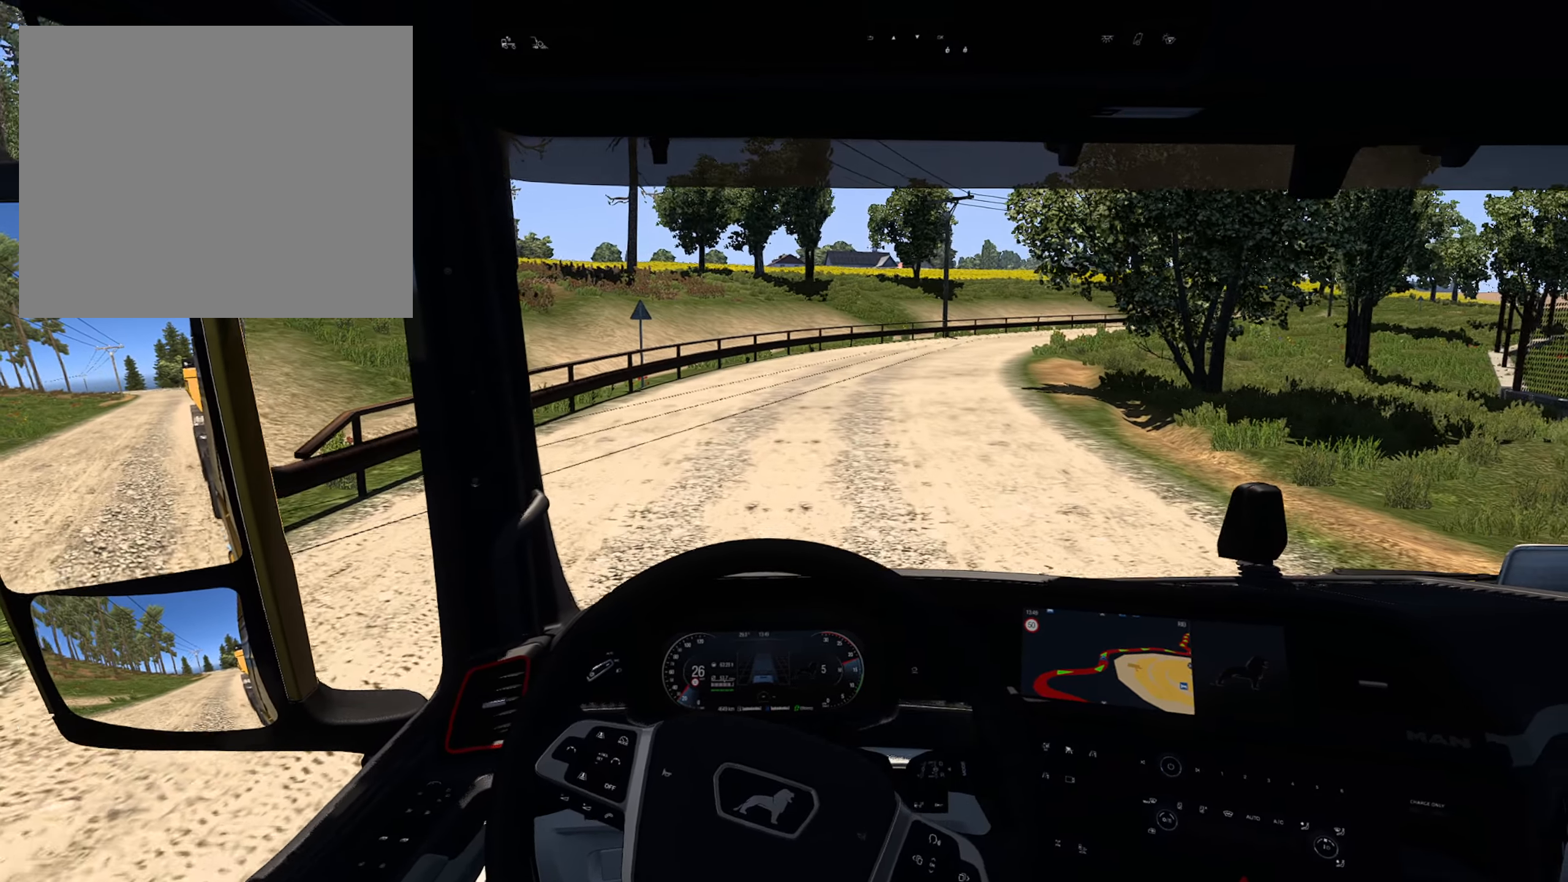
{"buttons": ["R2"], "left_stick": "right", "right_stick": "center", "events": []}
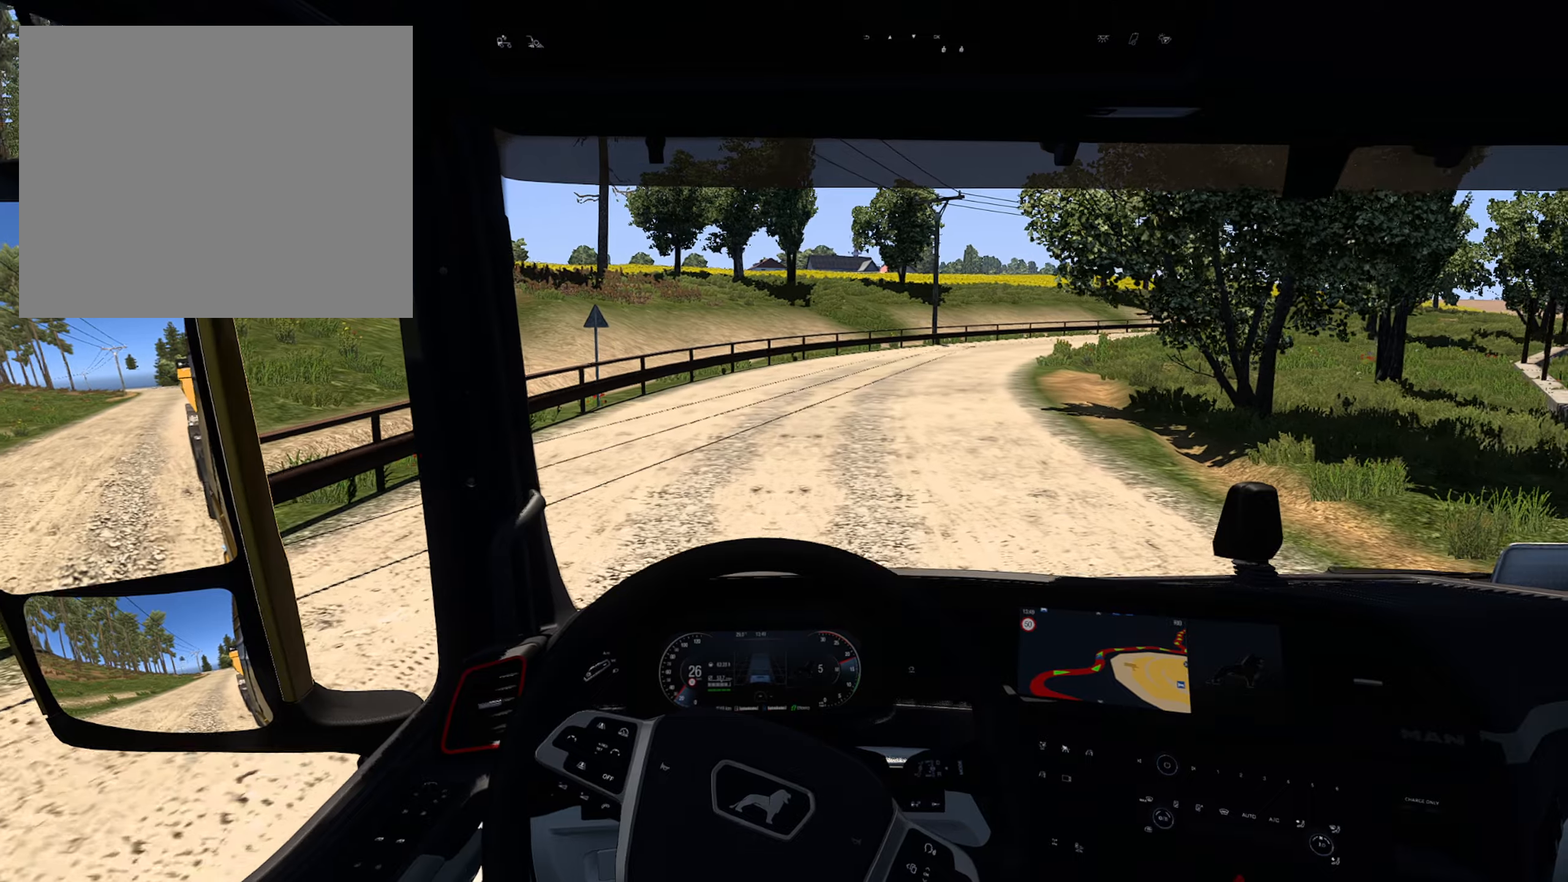
{"buttons": ["R2"], "left_stick": "right", "right_stick": "center", "events": []}
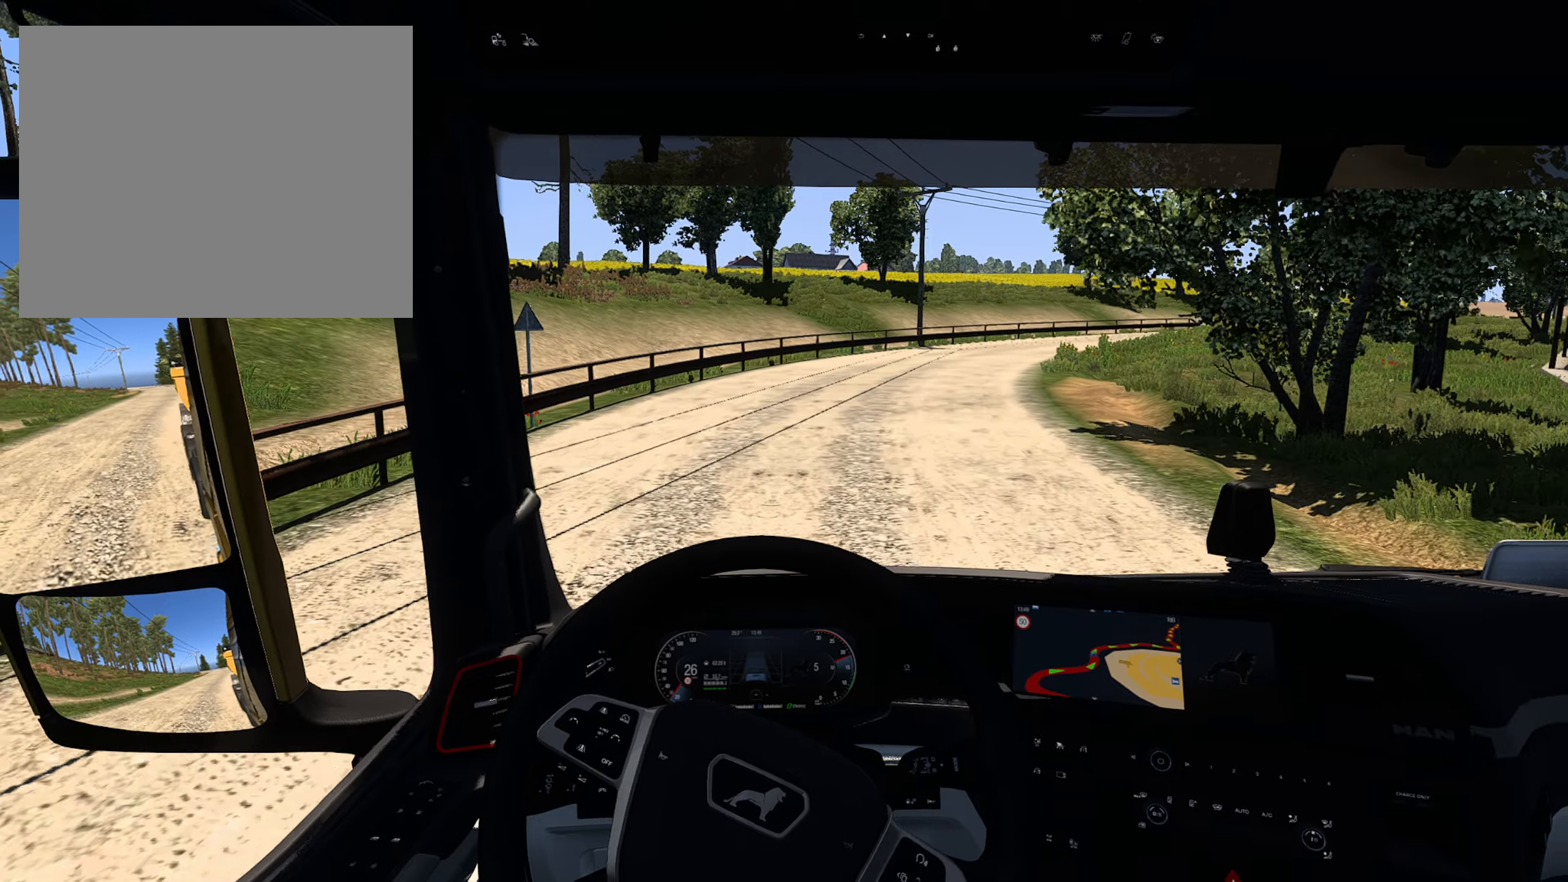
{"buttons": ["R2"], "left_stick": "right", "right_stick": "center", "events": []}
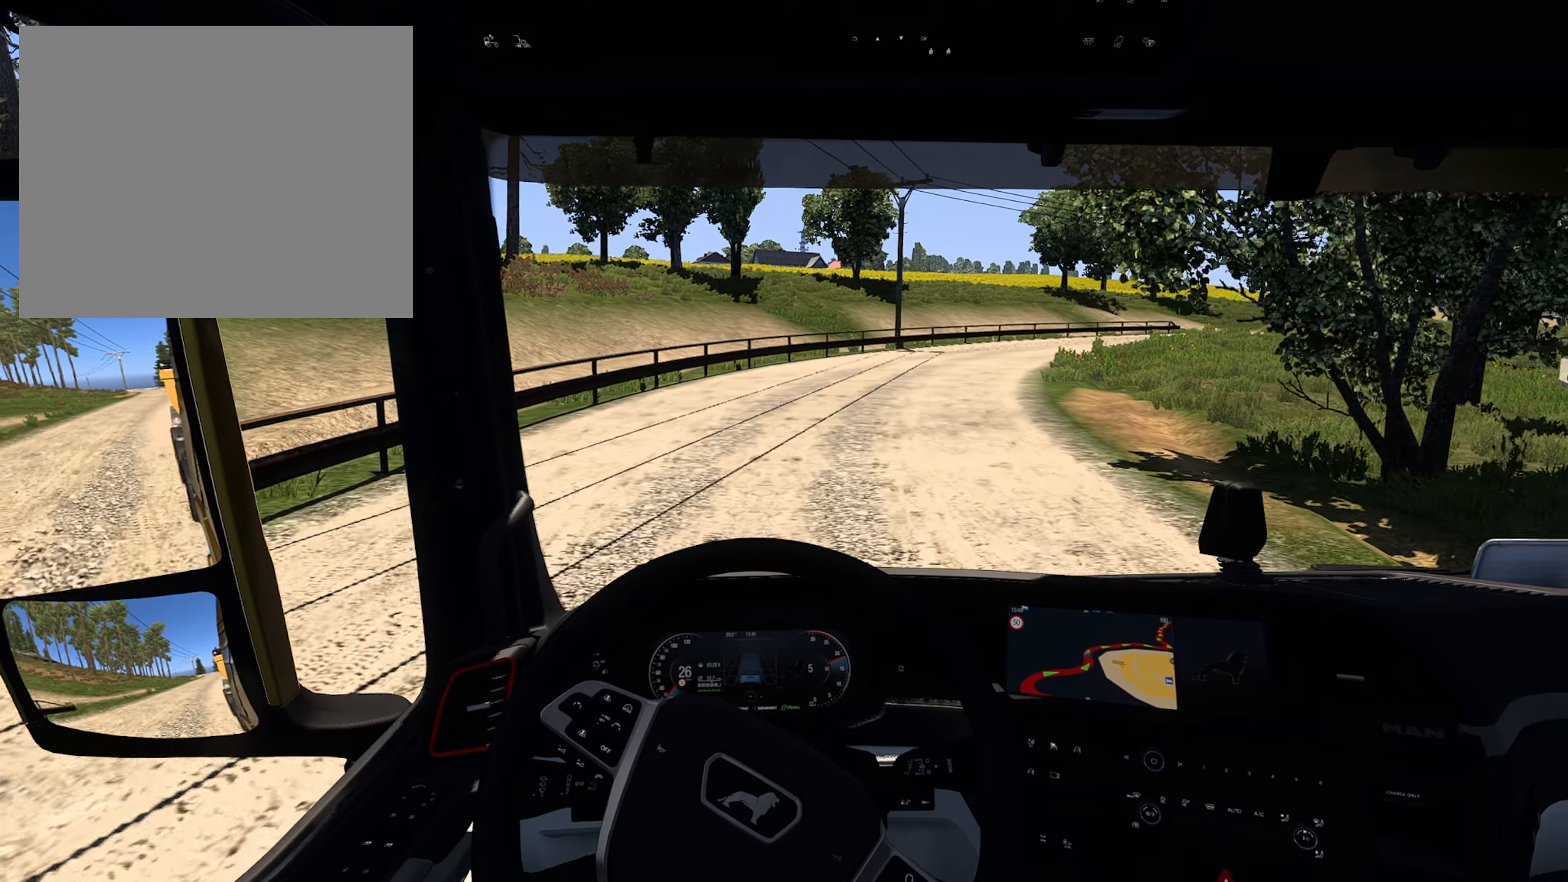
{"buttons": ["R2"], "left_stick": "center", "right_stick": "center", "events": [[433, "left_stick", "center"]]}
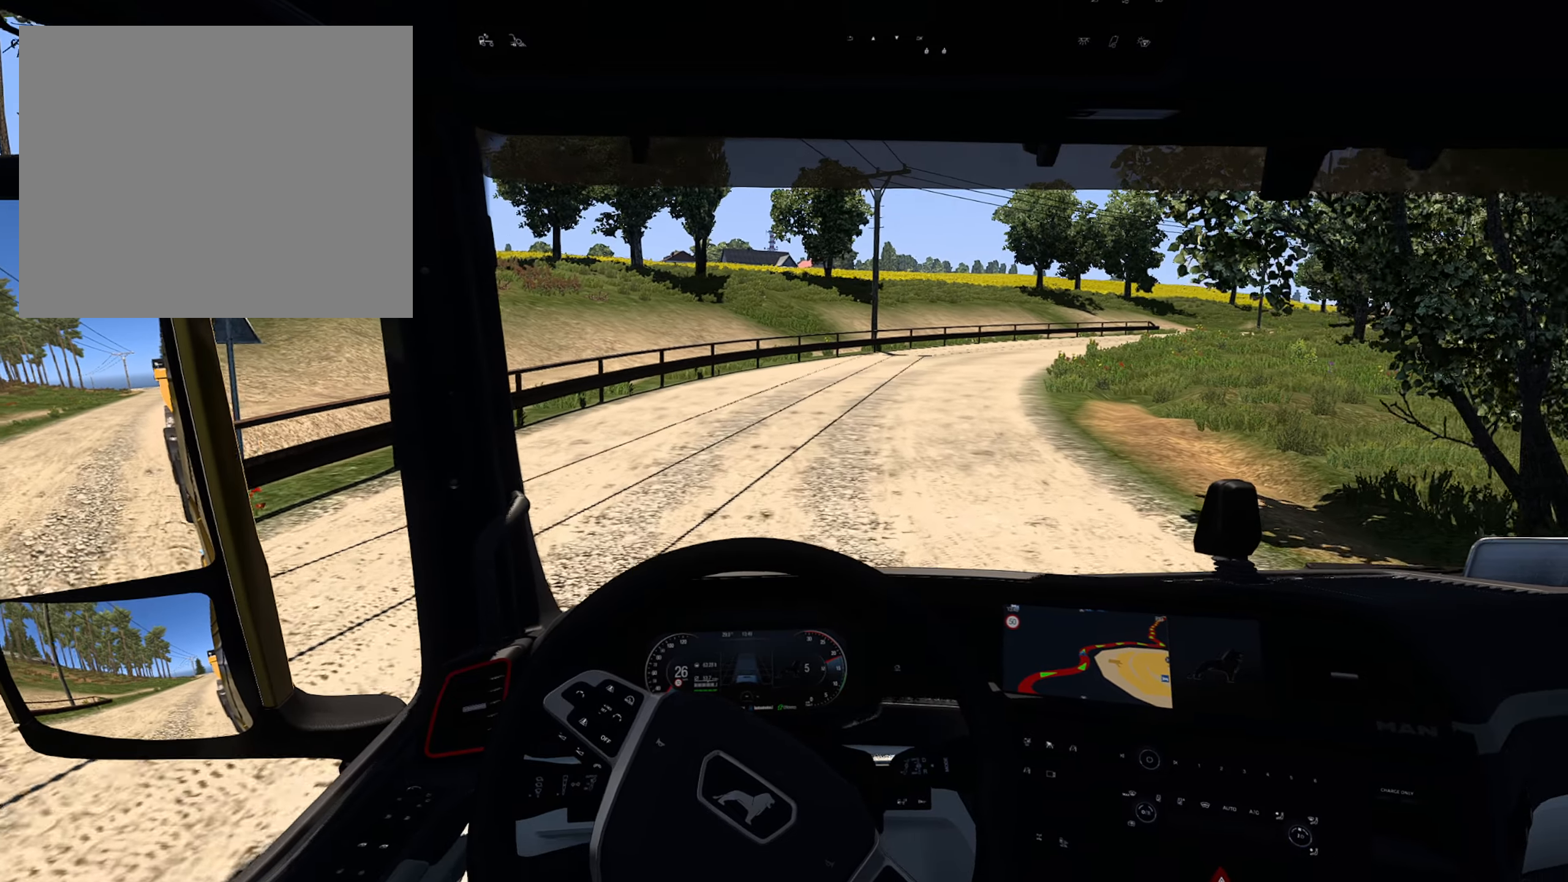
{"buttons": ["R2"], "left_stick": "right", "right_stick": "center", "events": [[16, "left_stick", "right"], [183, "left_stick", "center"], [316, "left_stick", "right"]]}
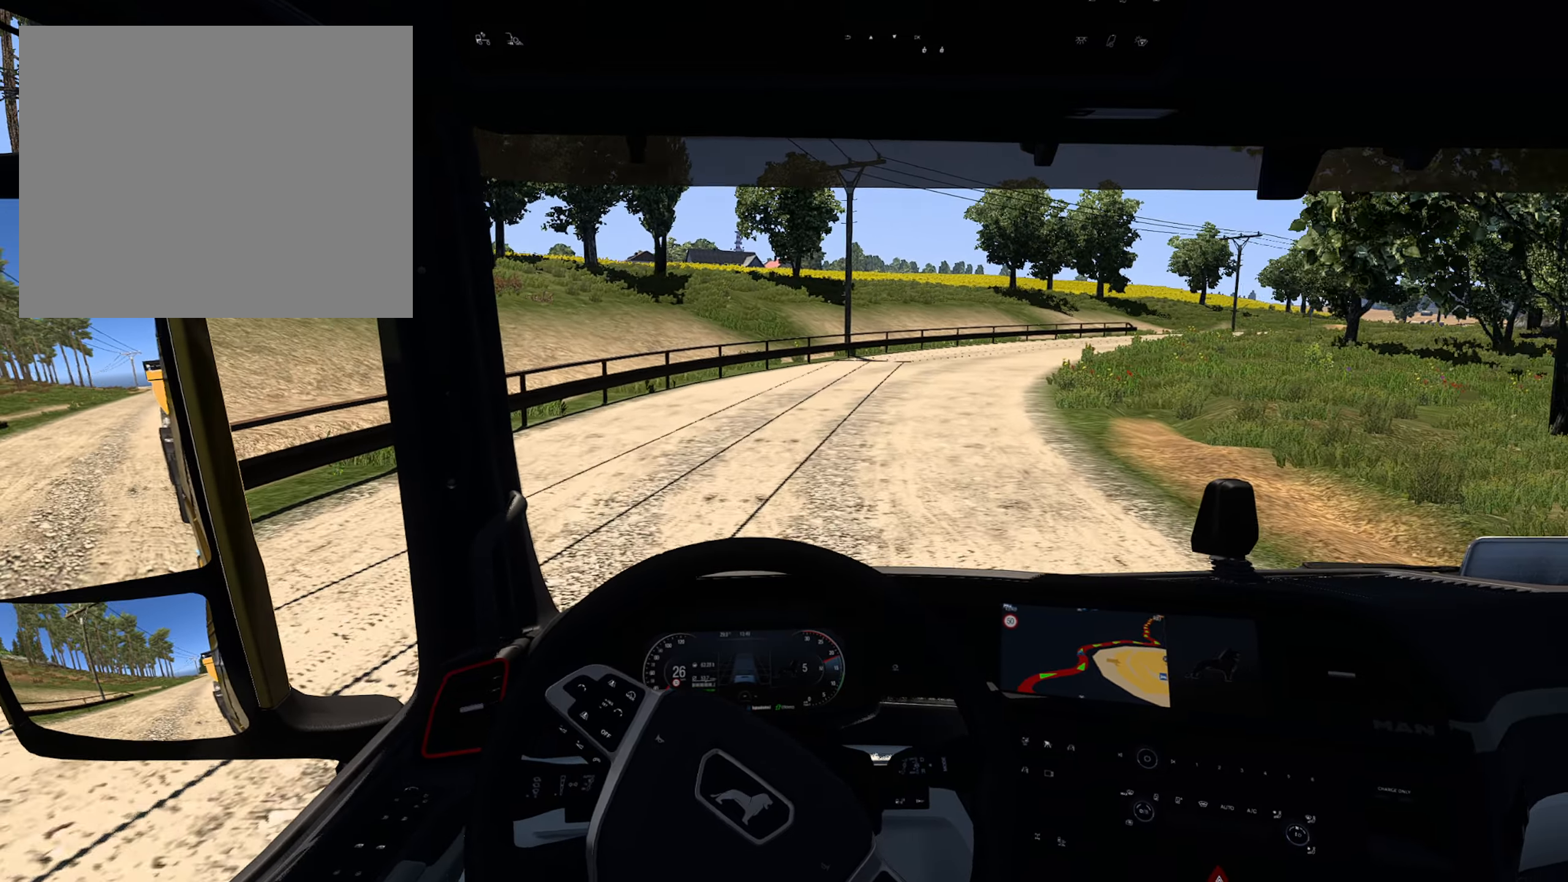
{"buttons": ["R2"], "left_stick": "center", "right_stick": "center", "events": [[350, "left_stick", "center"]]}
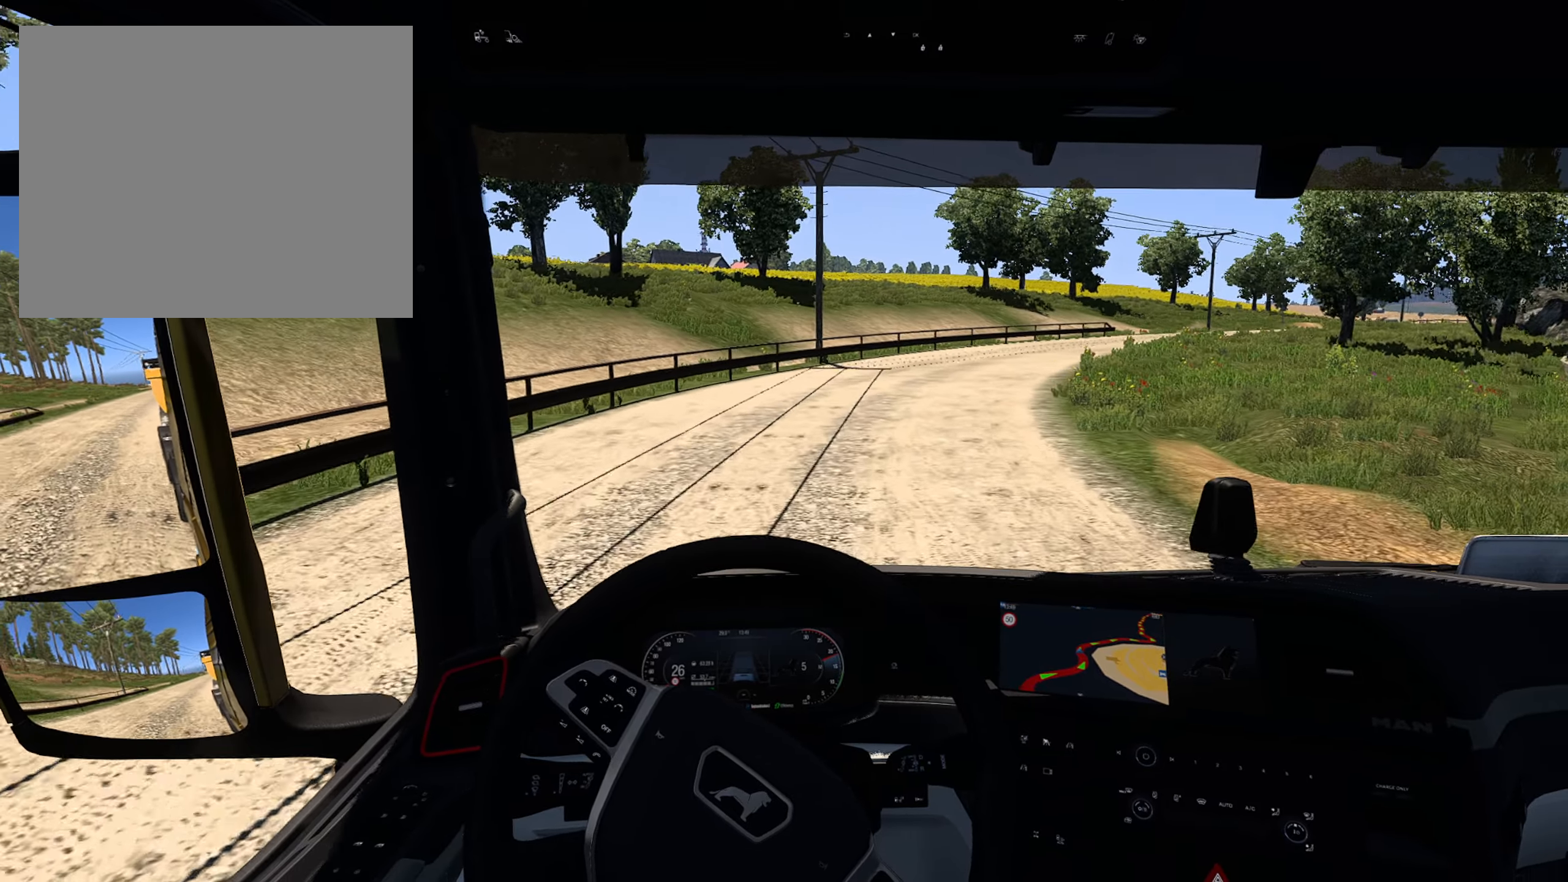
{"buttons": ["R2"], "left_stick": "right", "right_stick": "center", "events": [[150, "left_stick", "right"]]}
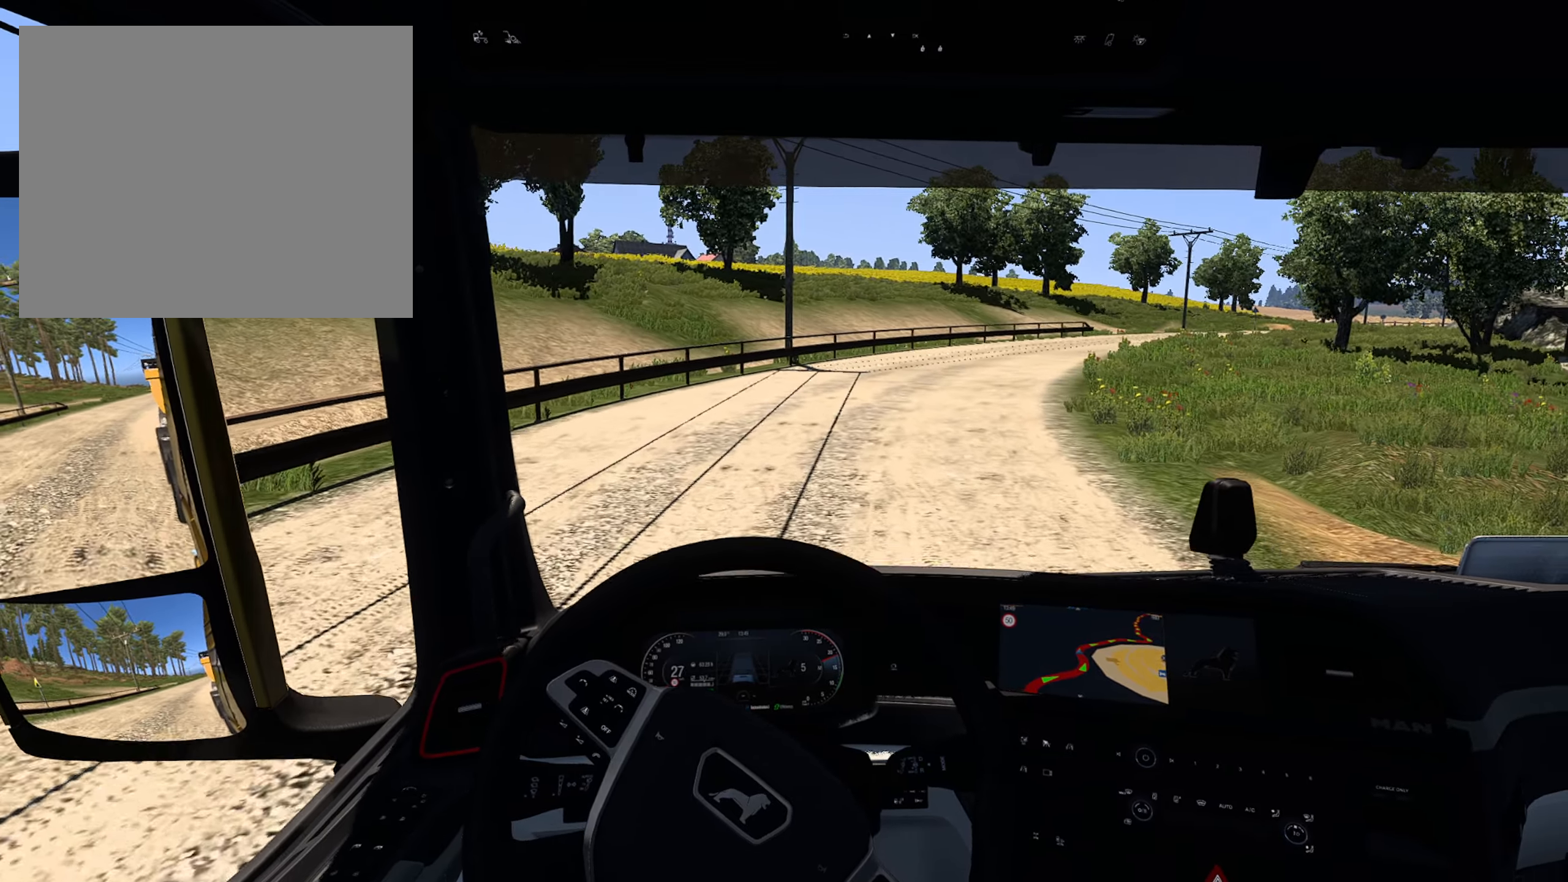
{"buttons": ["R2"], "left_stick": "right", "right_stick": "center", "events": [[400, "left_stick", "center"], [450, "left_stick", "right"]]}
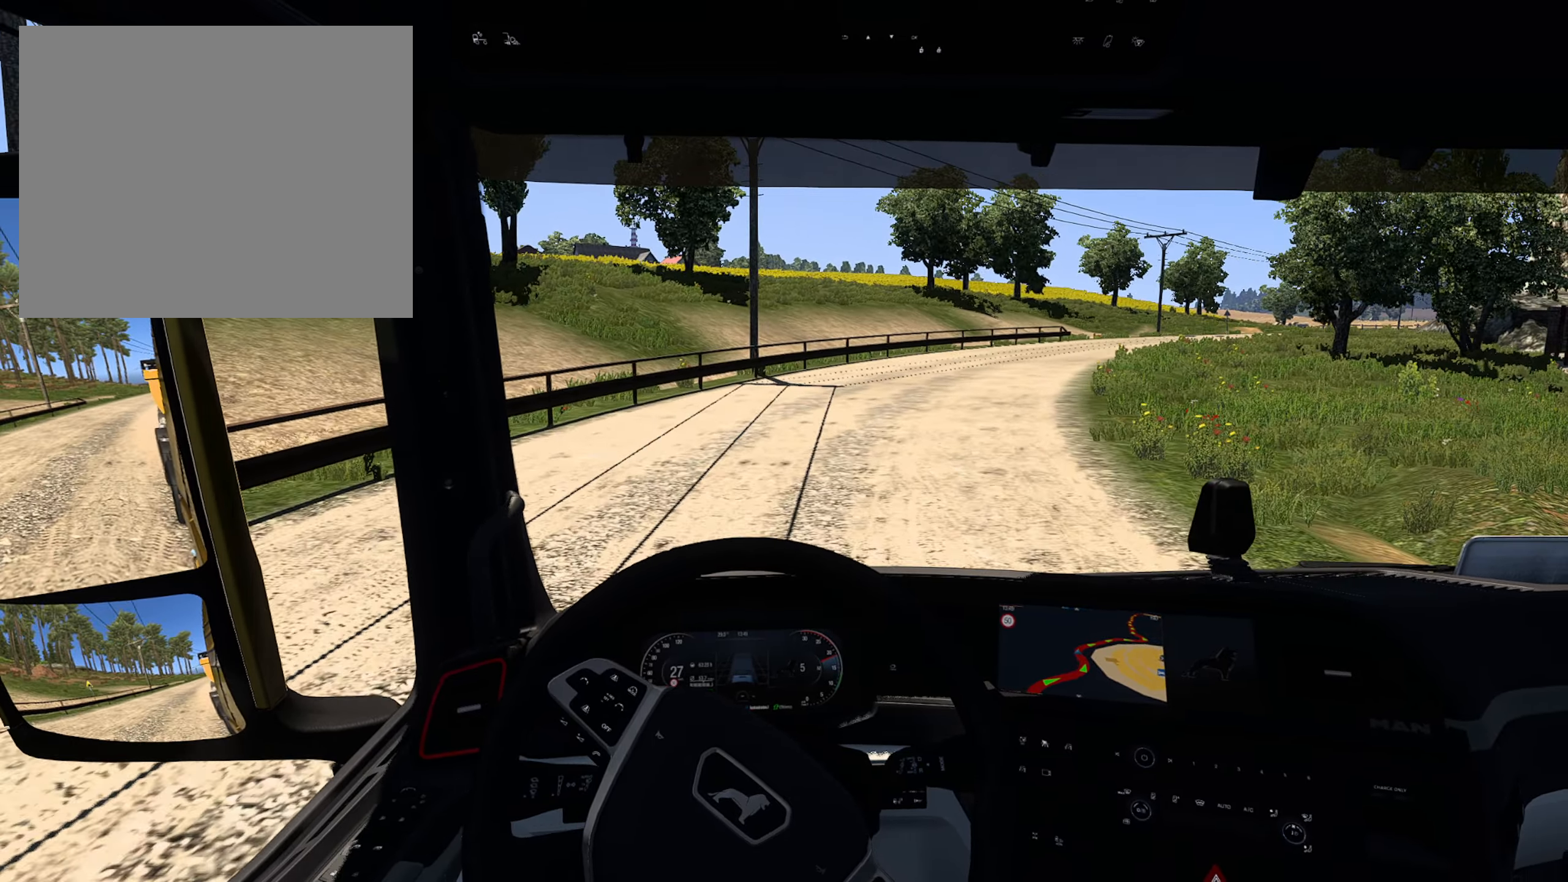
{"buttons": ["R2"], "left_stick": "right", "right_stick": "center", "events": [[233, "left_stick", "center"], [283, "left_stick", "right"]]}
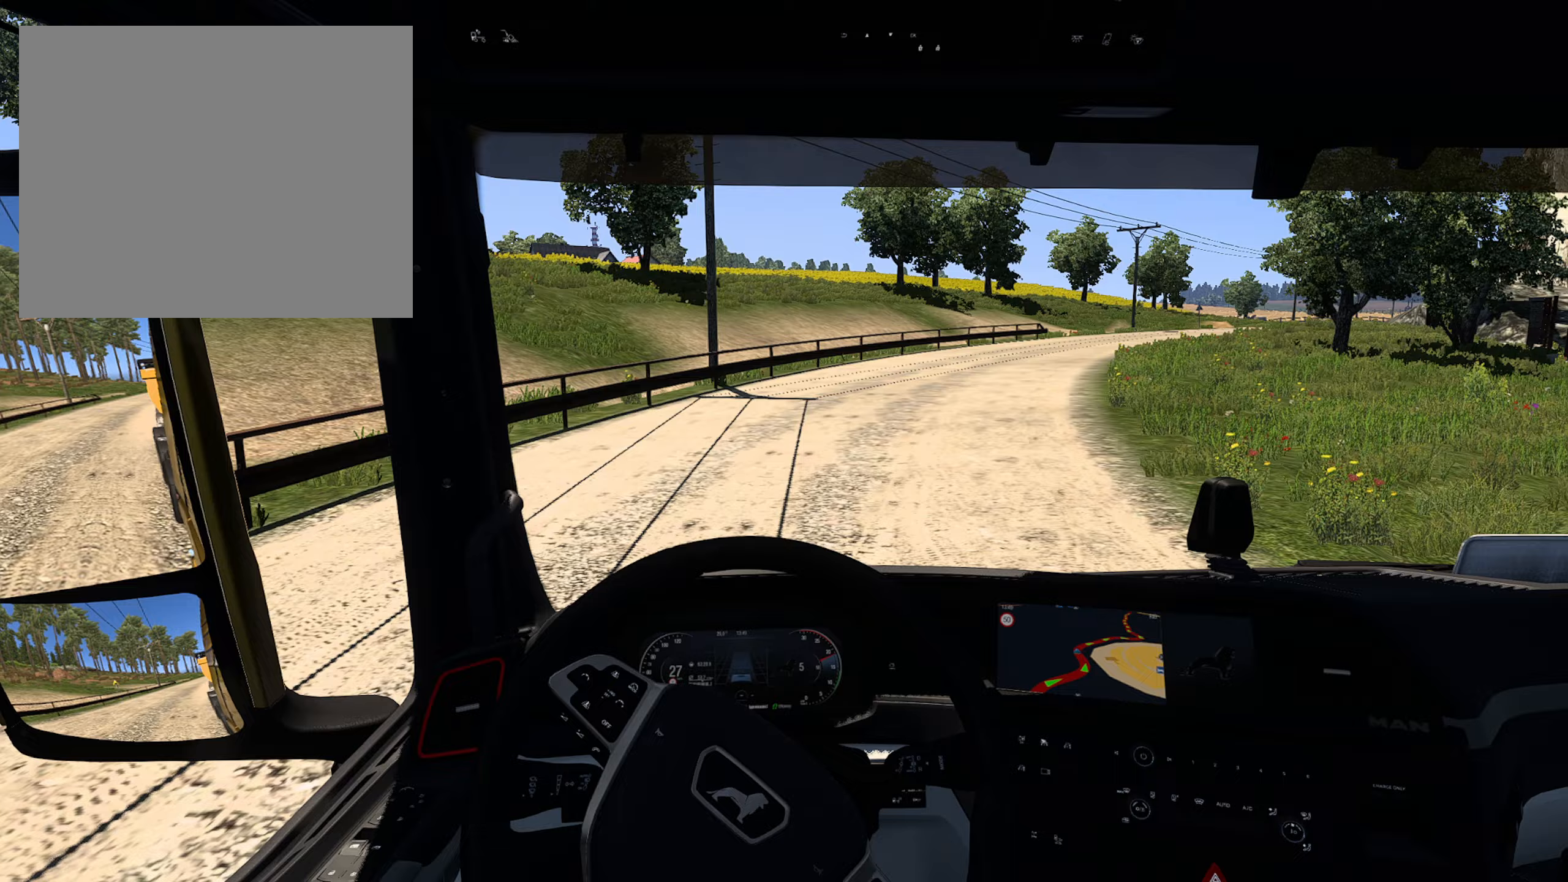
{"buttons": ["R2"], "left_stick": "right", "right_stick": "center", "events": []}
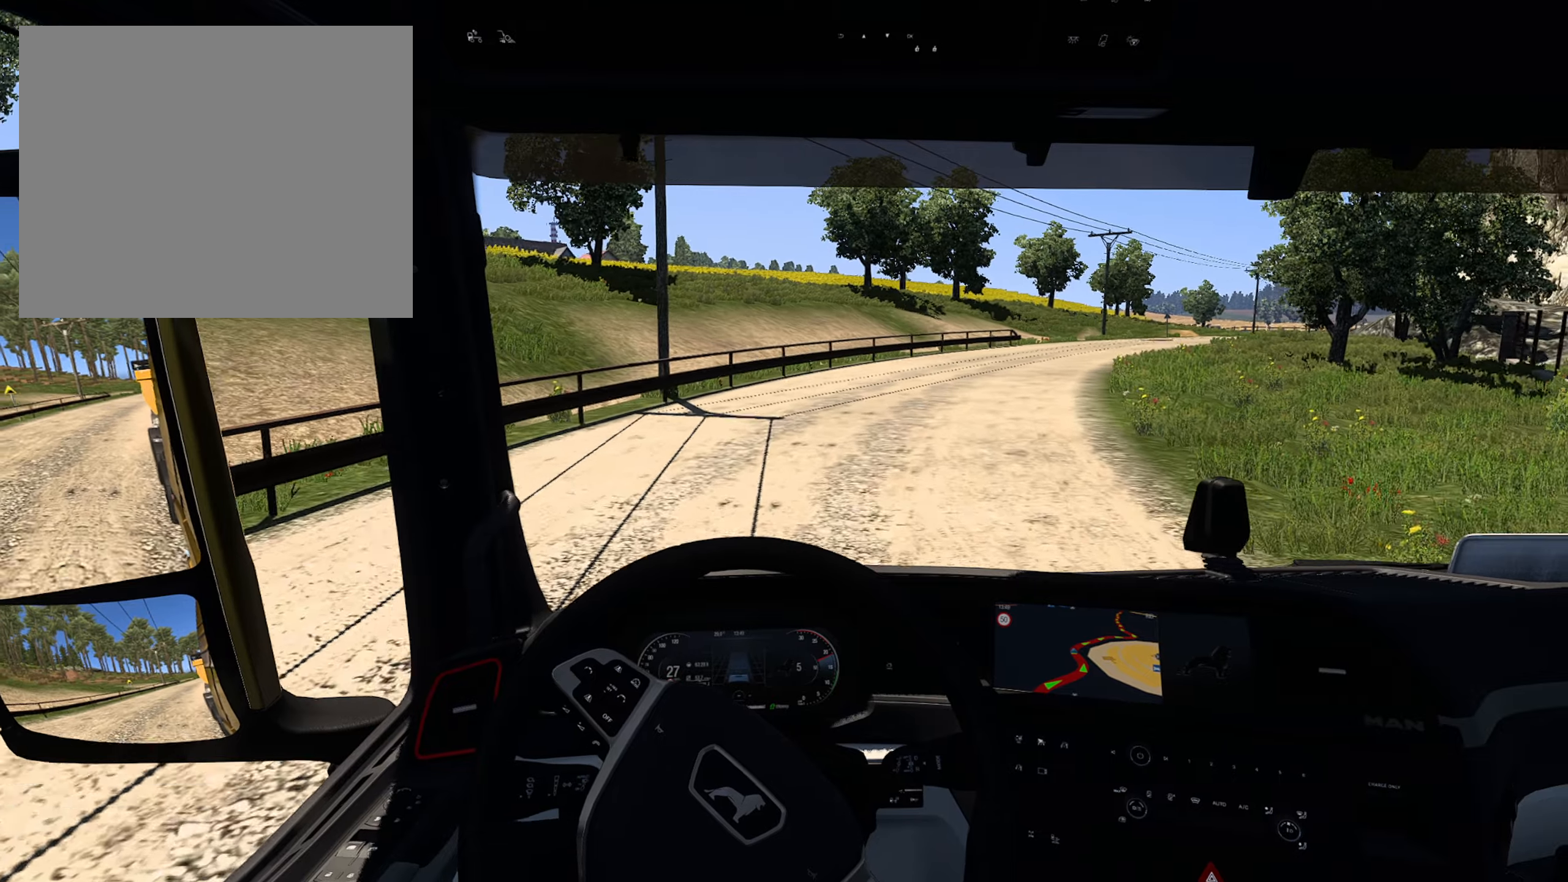
{"buttons": ["R2"], "left_stick": "right", "right_stick": "center", "events": []}
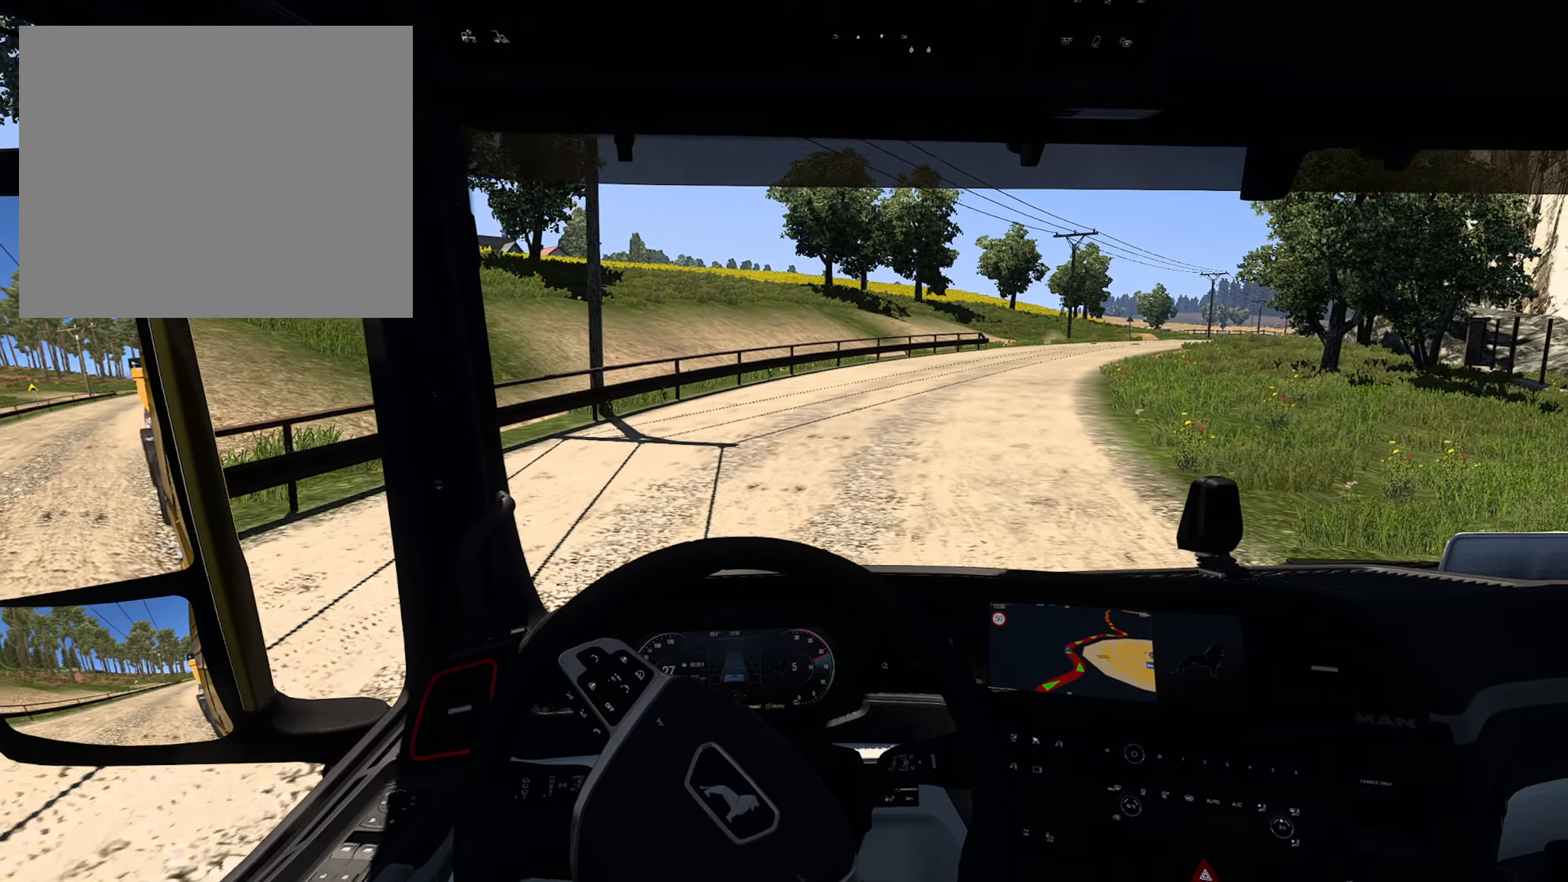
{"buttons": ["R2"], "left_stick": "right", "right_stick": "center", "events": []}
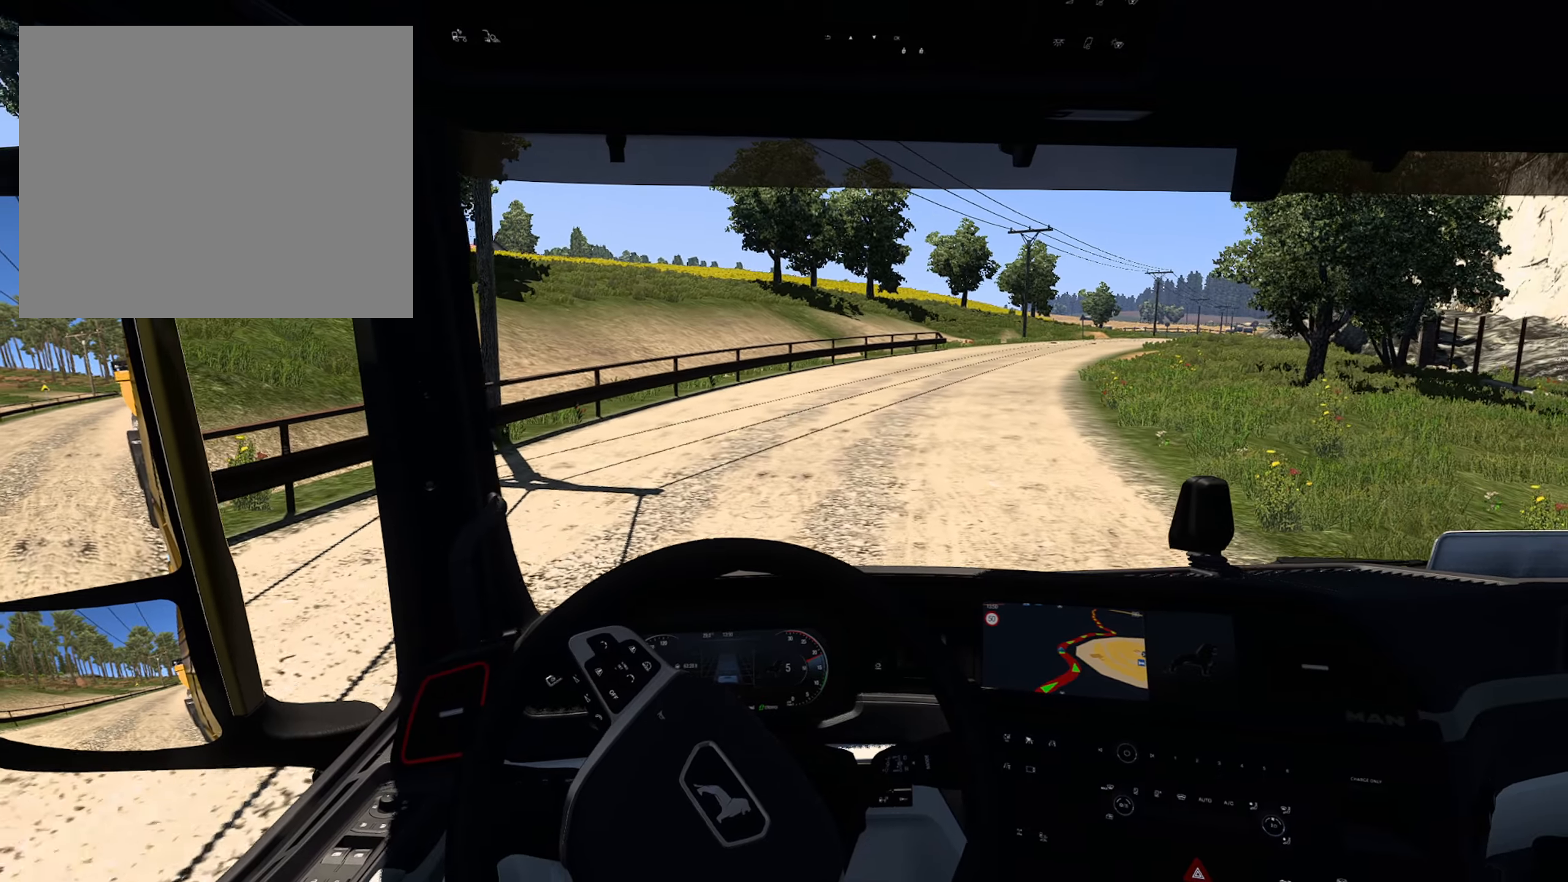
{"buttons": ["R2"], "left_stick": "right", "right_stick": "center", "events": []}
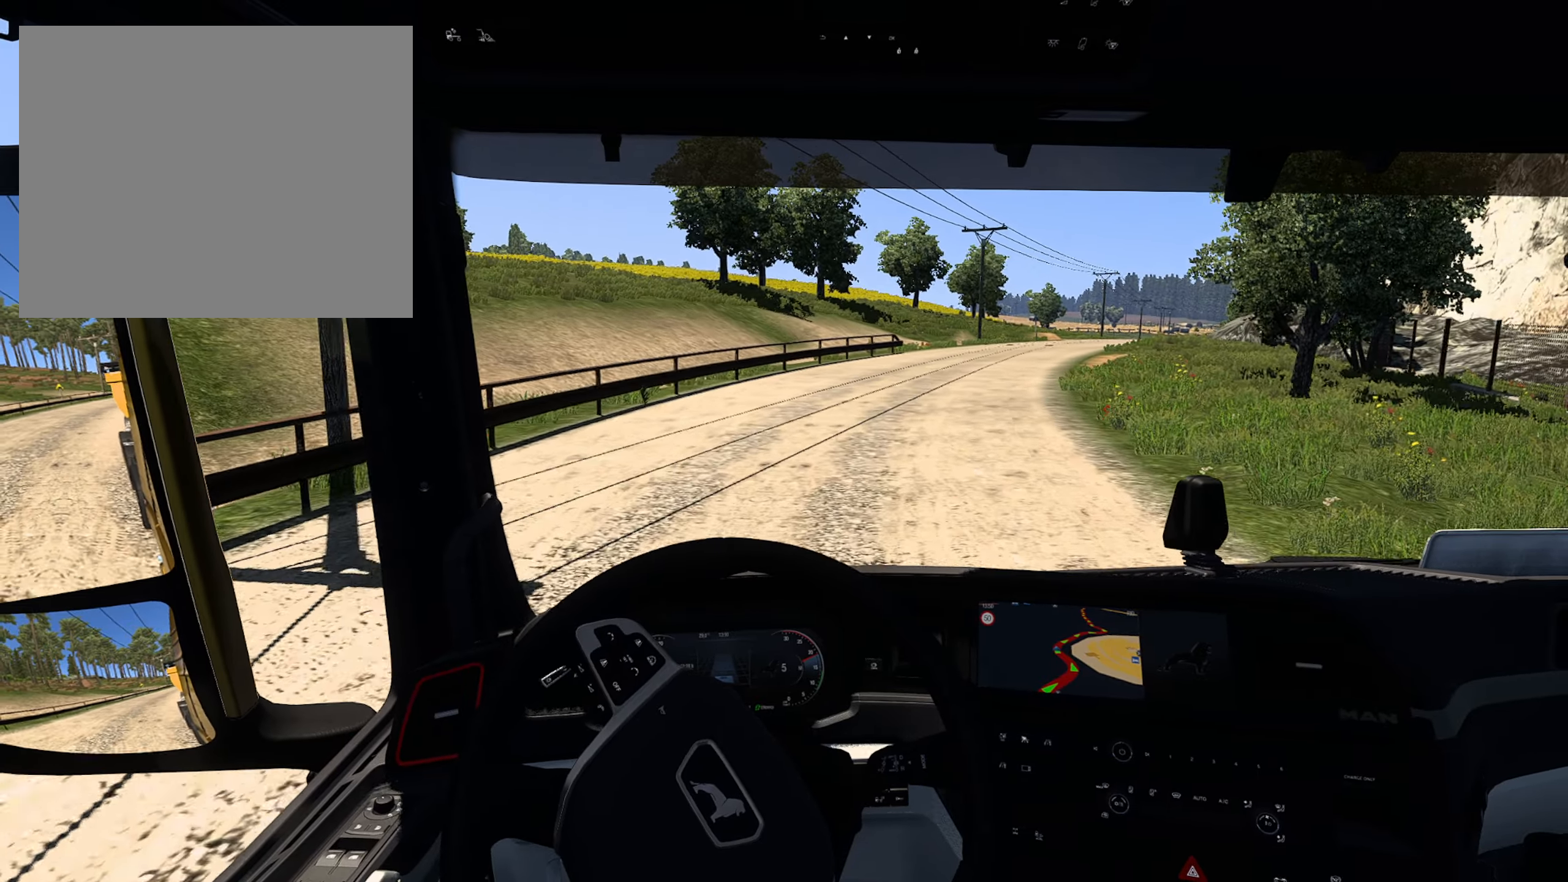
{"buttons": ["R2"], "left_stick": "right", "right_stick": "center", "events": []}
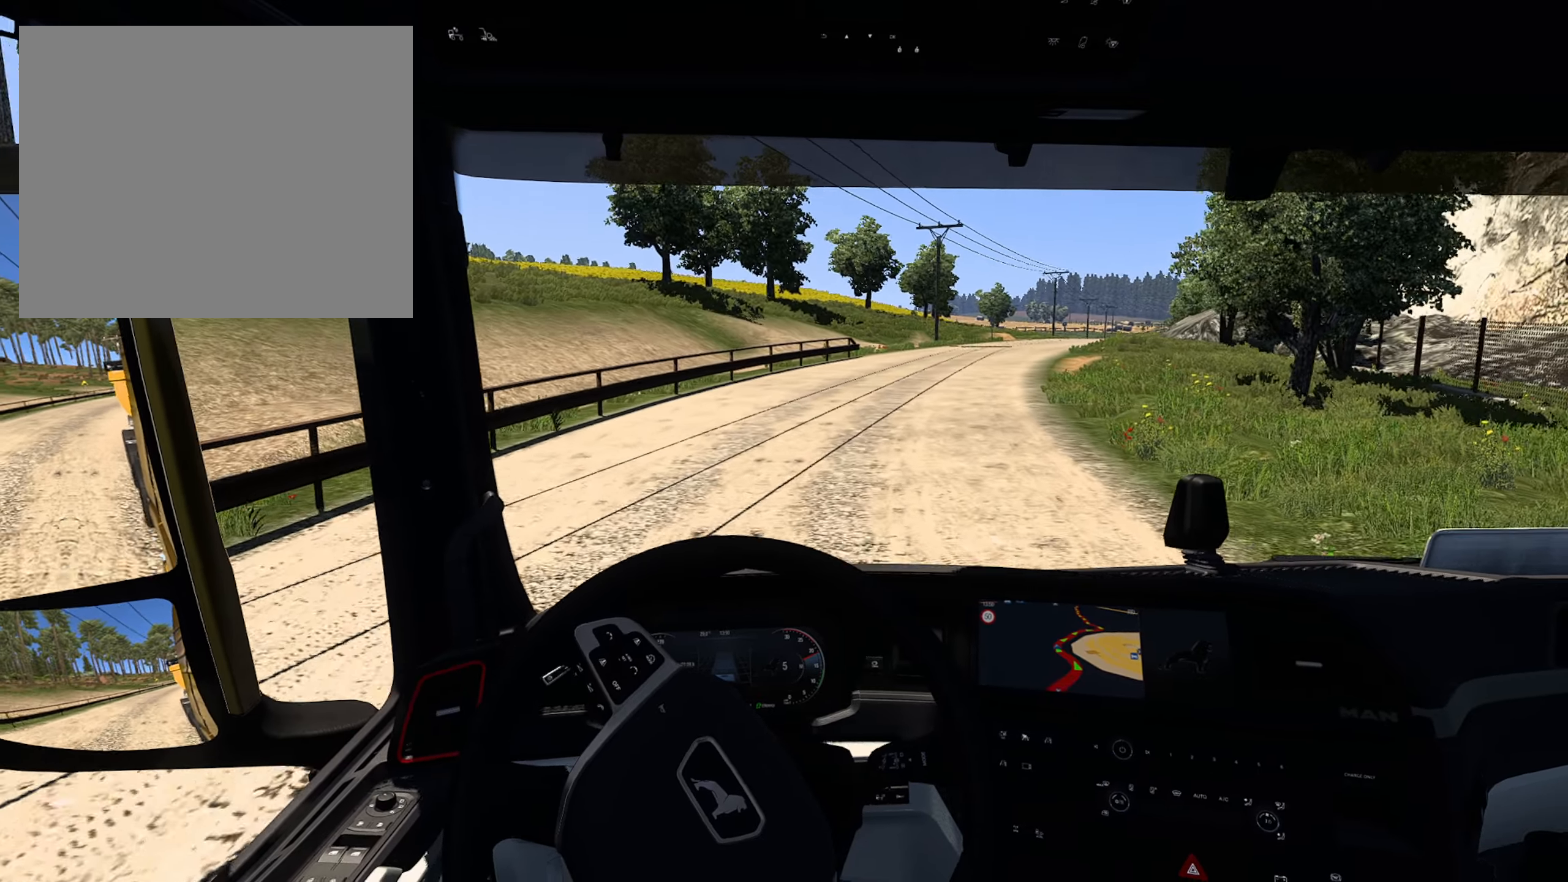
{"buttons": ["R2"], "left_stick": "right", "right_stick": "center", "events": [[317, "left_stick", "center"], [450, "left_stick", "right"]]}
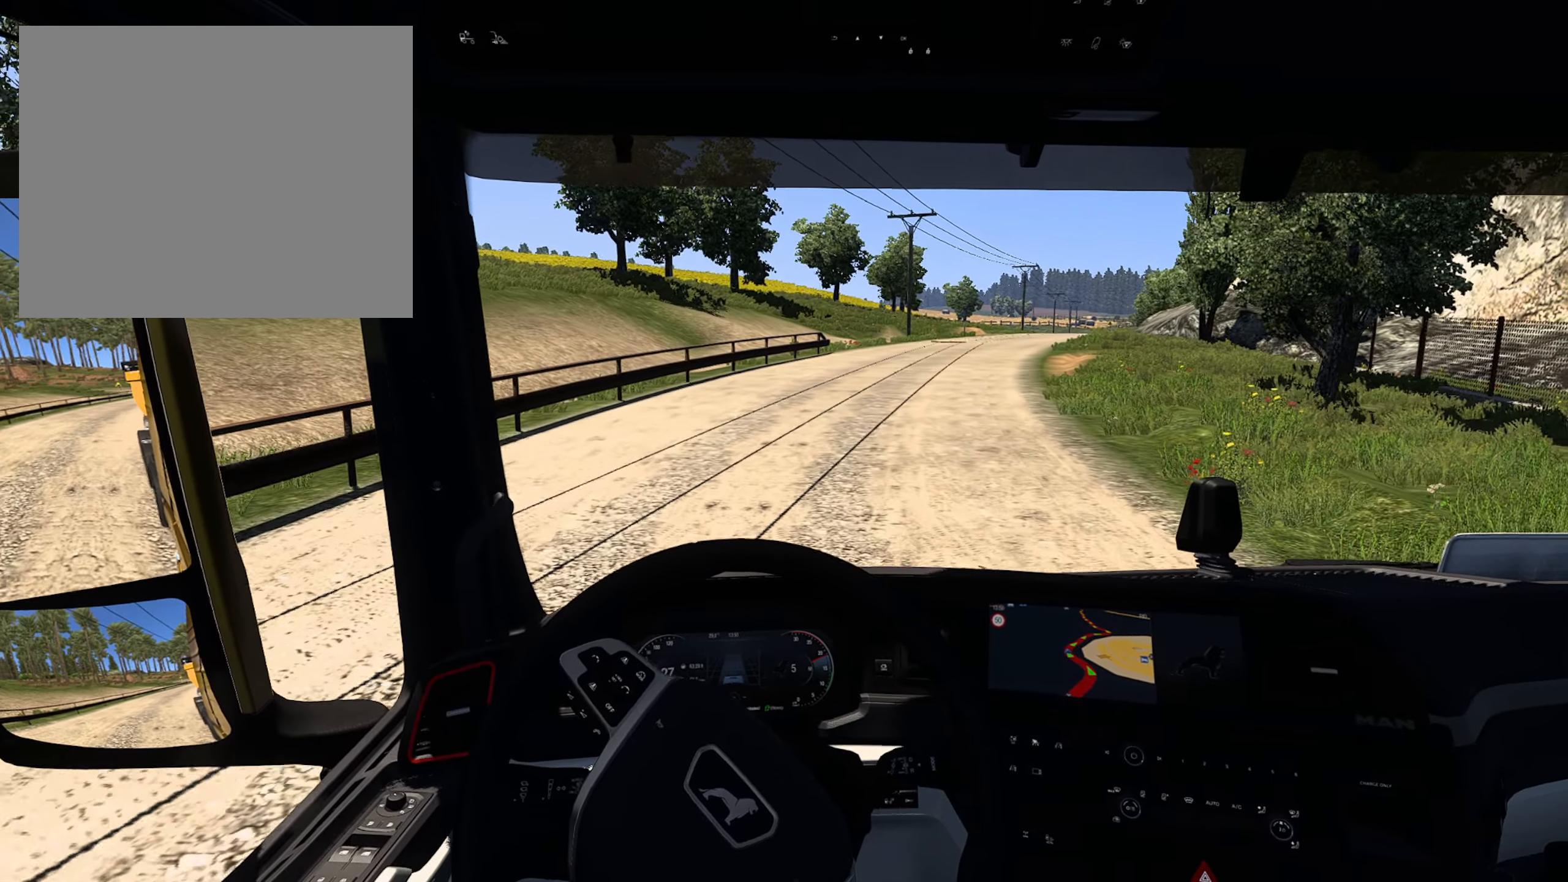
{"buttons": ["R2"], "left_stick": "right", "right_stick": "center", "events": []}
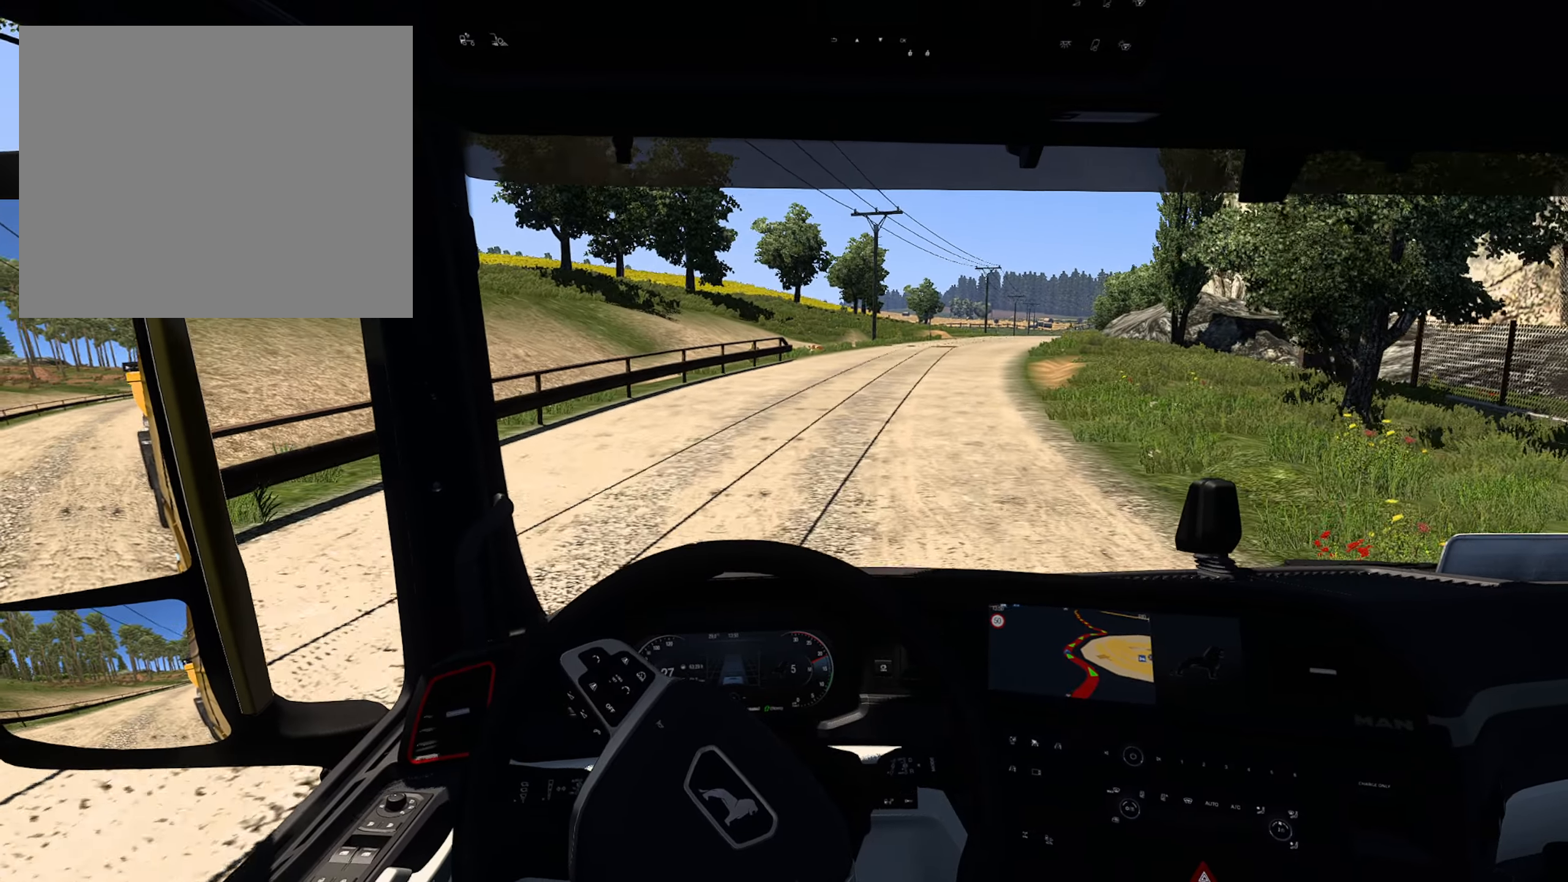
{"buttons": ["R2"], "left_stick": "right", "right_stick": "center", "events": []}
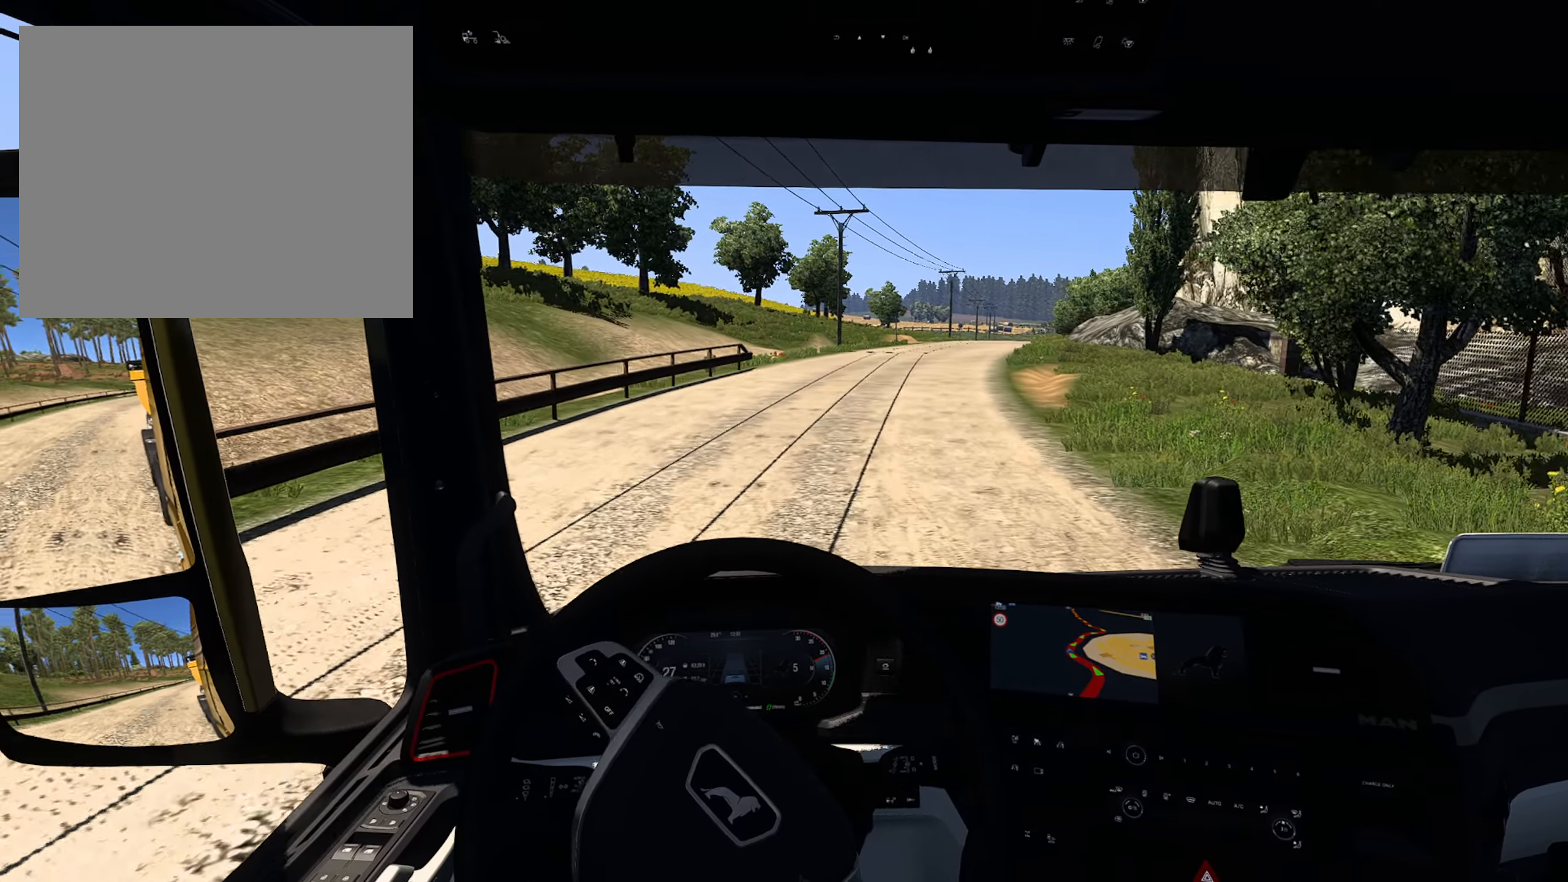
{"buttons": ["R2"], "left_stick": "center", "right_stick": "center", "events": [[33, "left_stick", "center"]]}
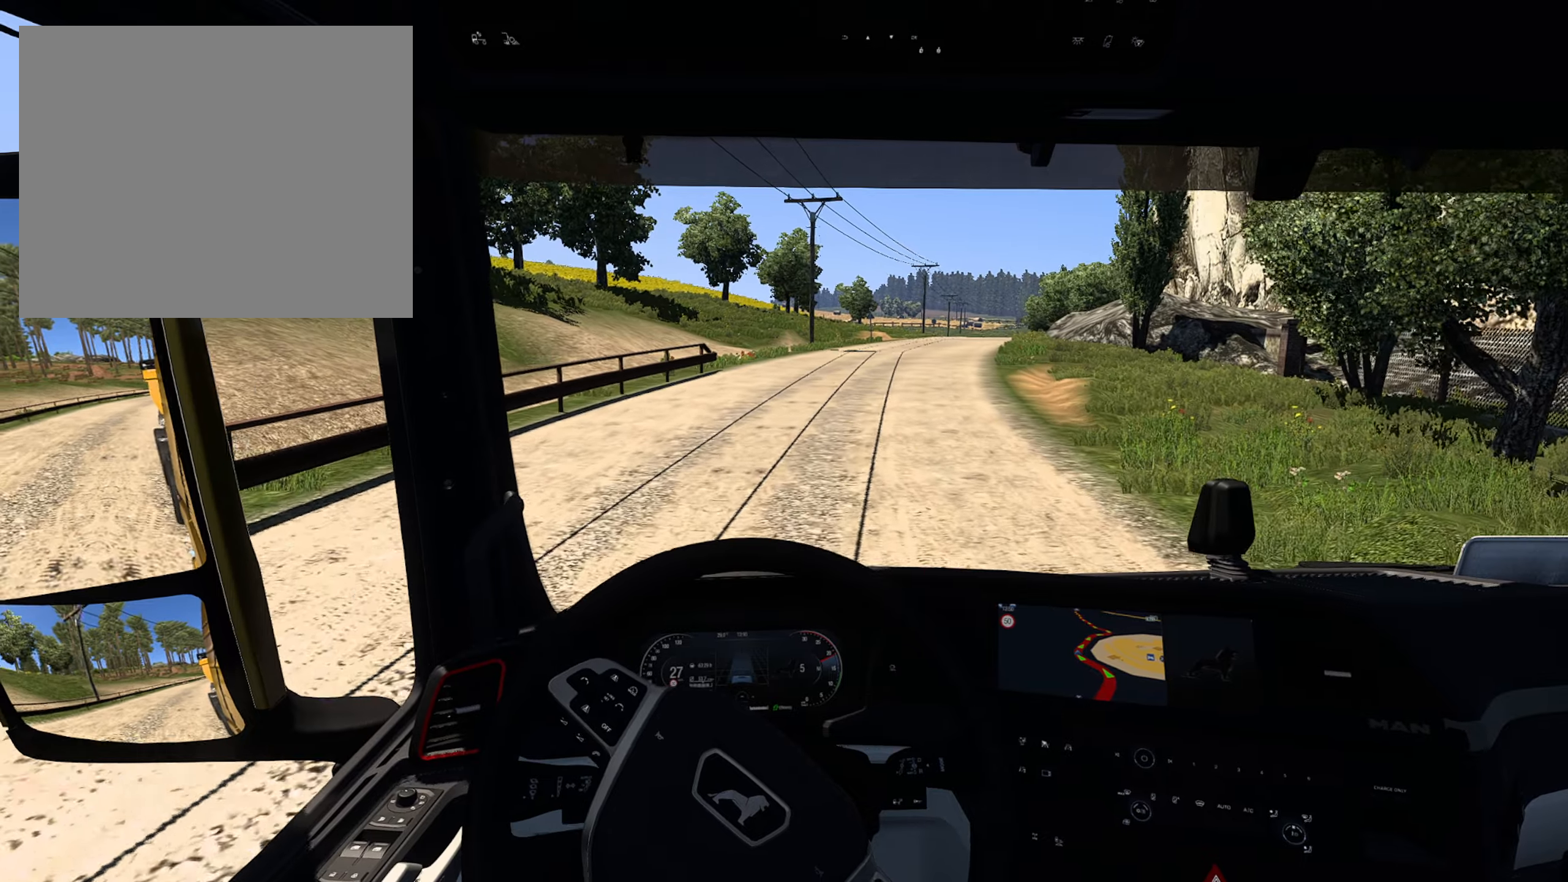
{"buttons": ["R2"], "left_stick": "center", "right_stick": "center", "events": []}
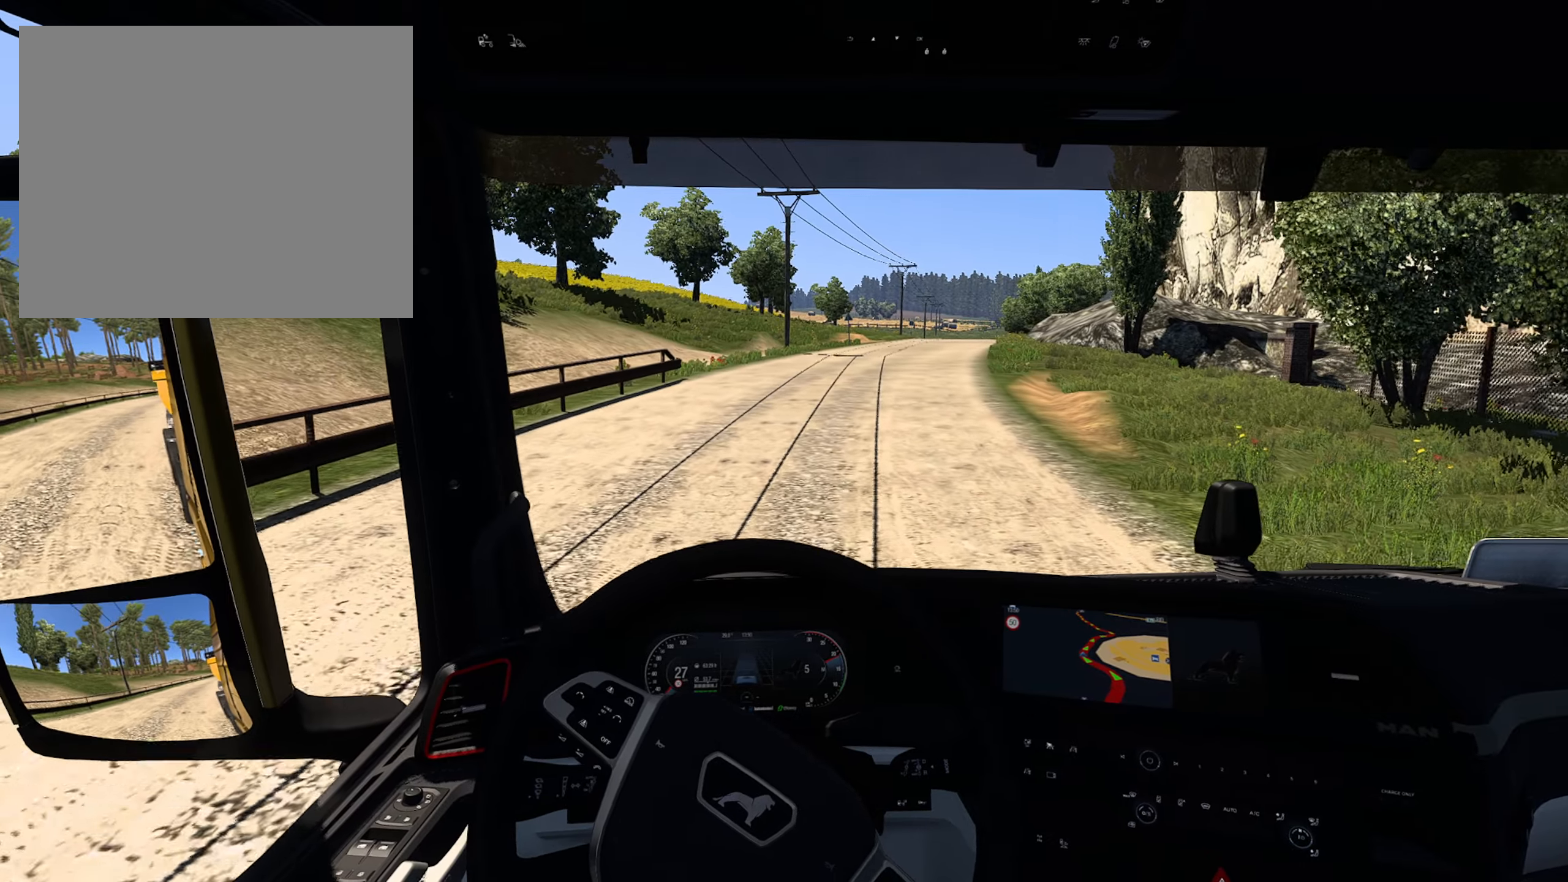
{"buttons": ["R2"], "left_stick": "center", "right_stick": "center", "events": []}
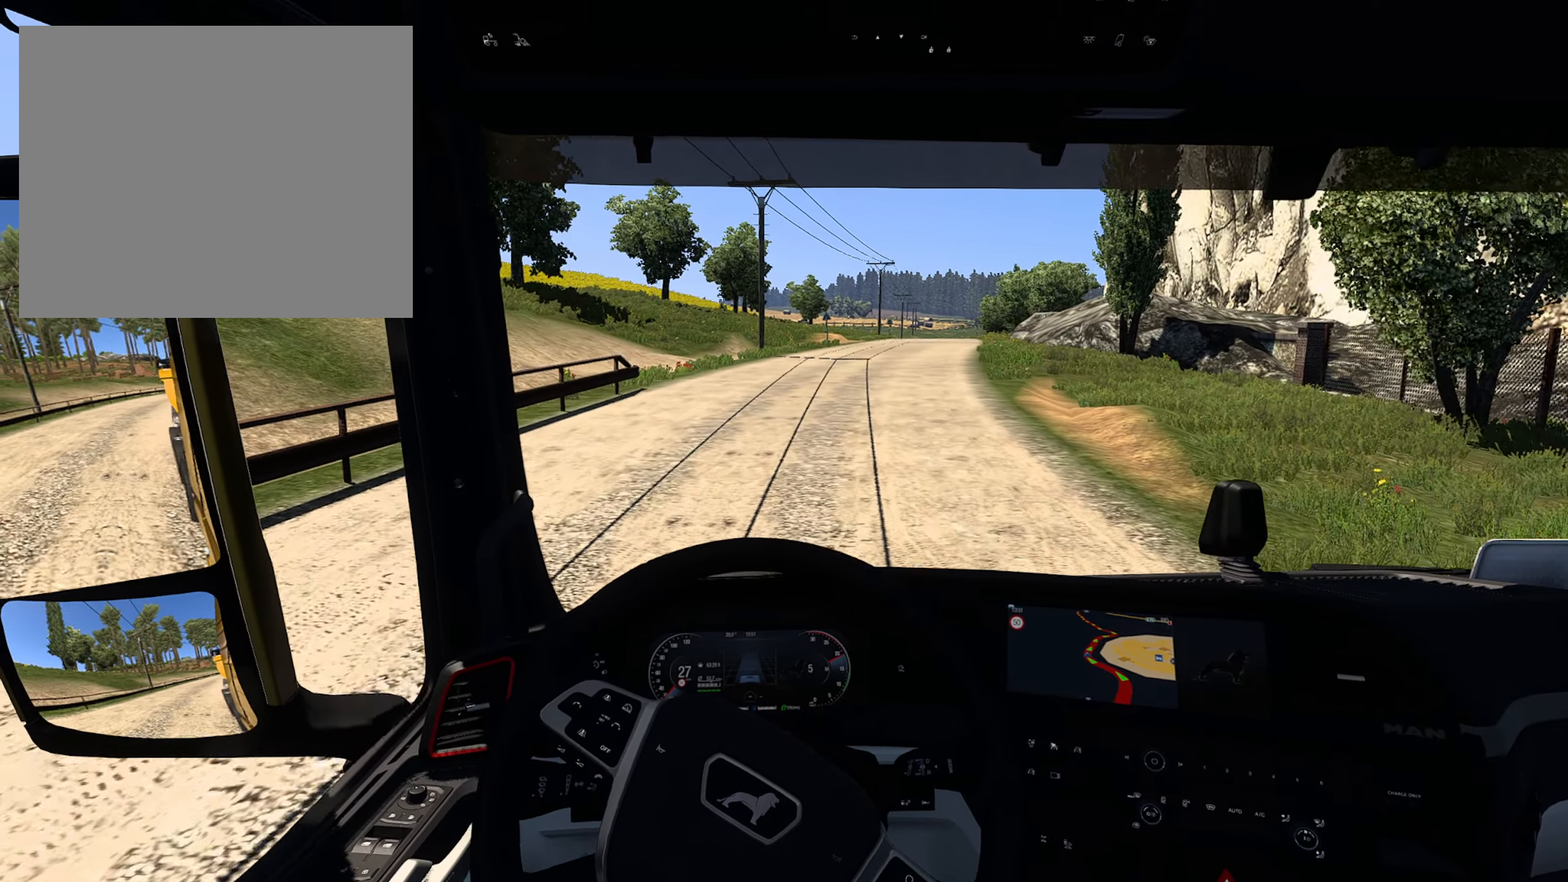
{"buttons": ["R2"], "left_stick": "center", "right_stick": "center", "events": []}
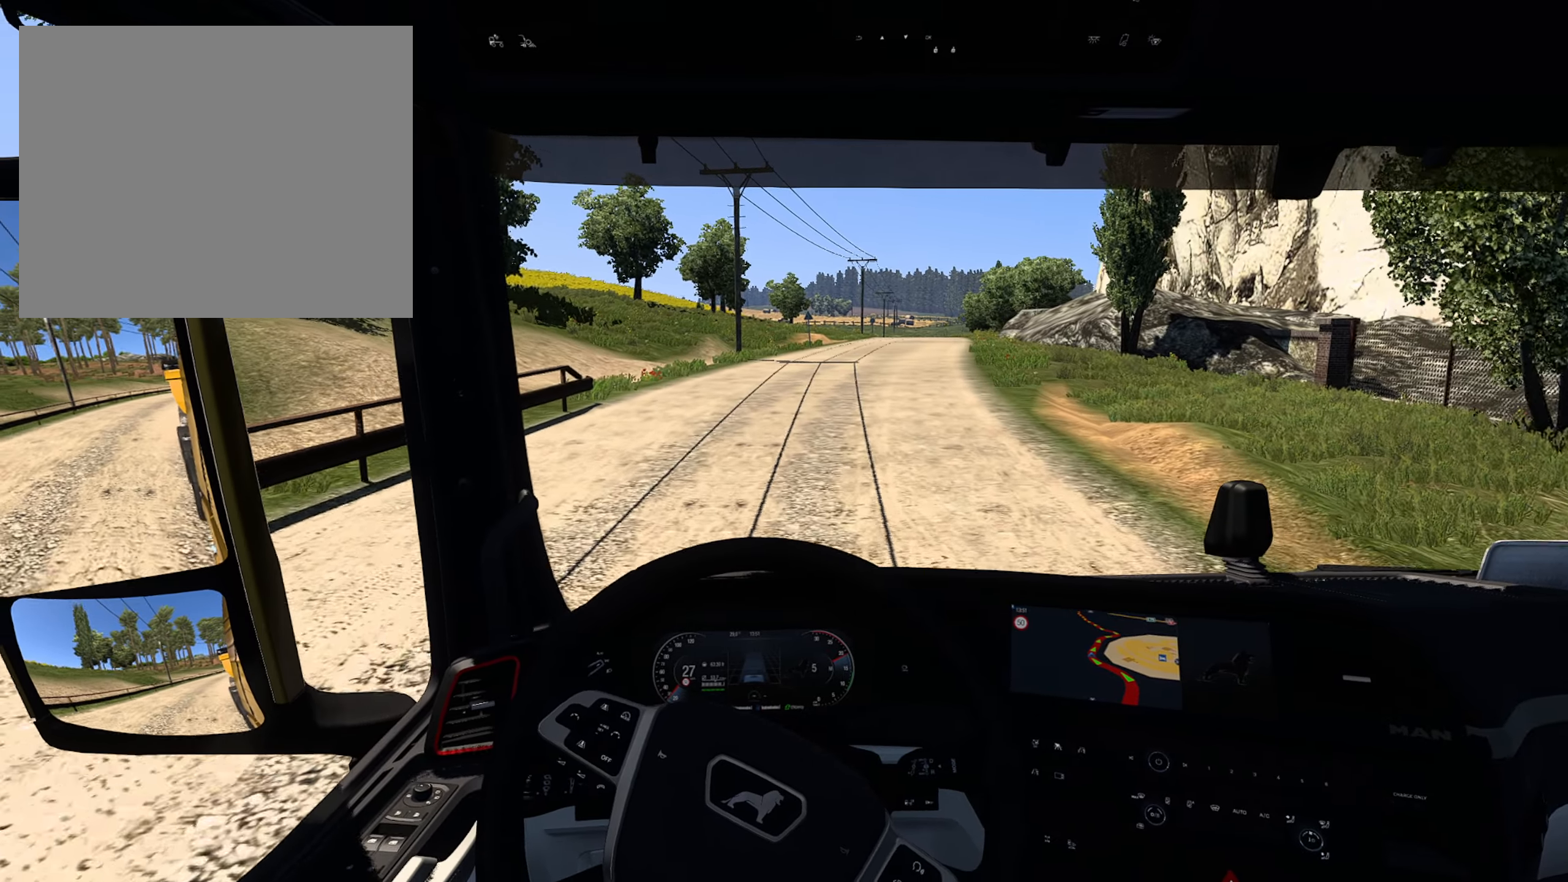
{"buttons": ["R2"], "left_stick": "right", "right_stick": "center", "events": [[250, "left_stick", "right"]]}
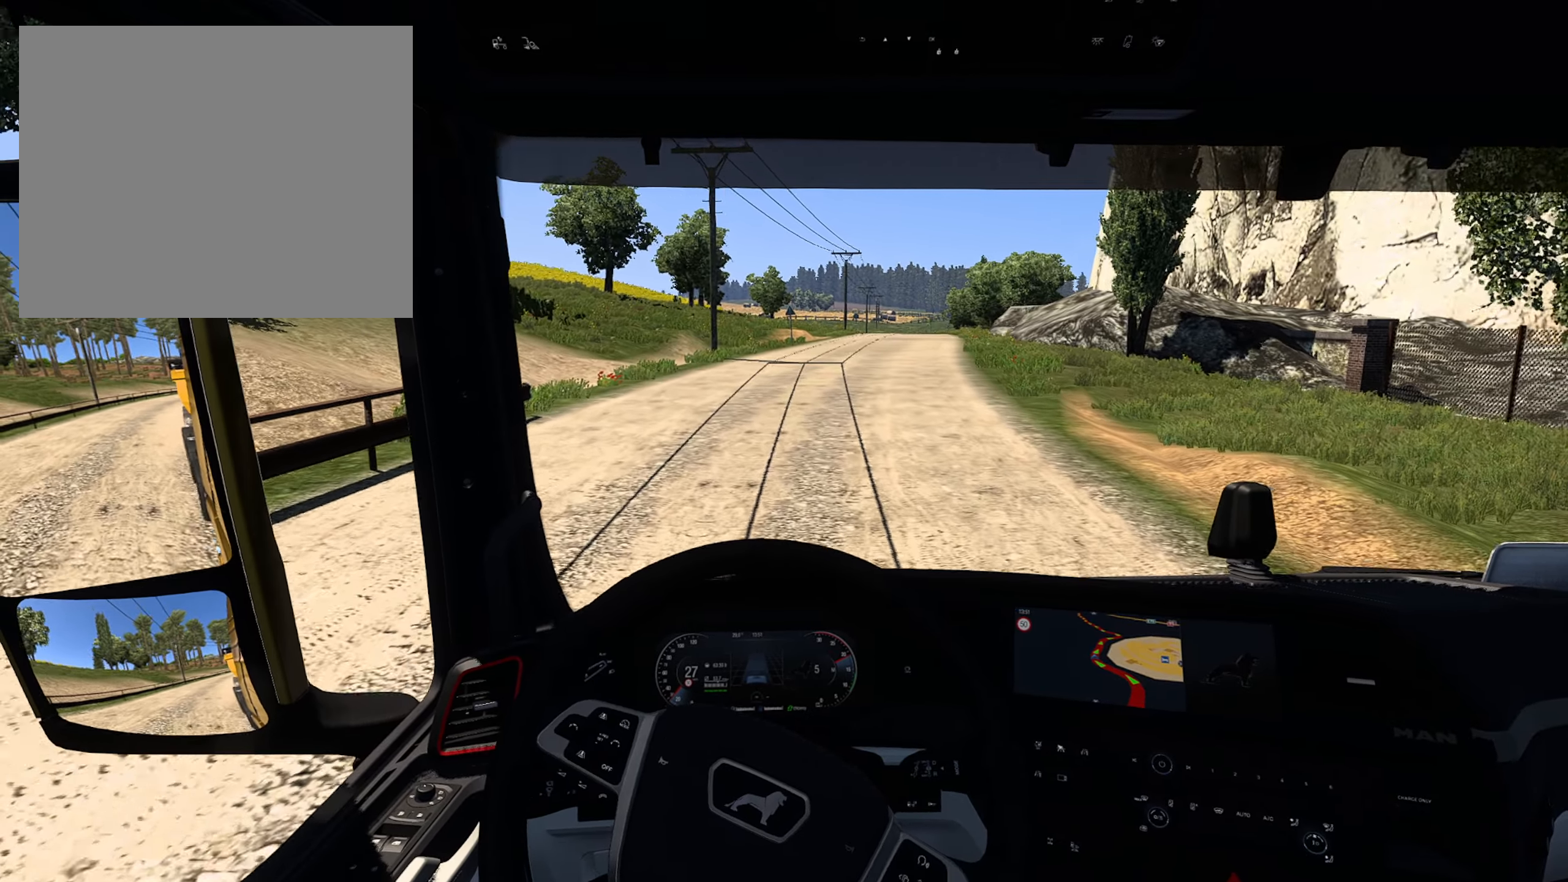
{"buttons": ["R2"], "left_stick": "right", "right_stick": "center", "events": []}
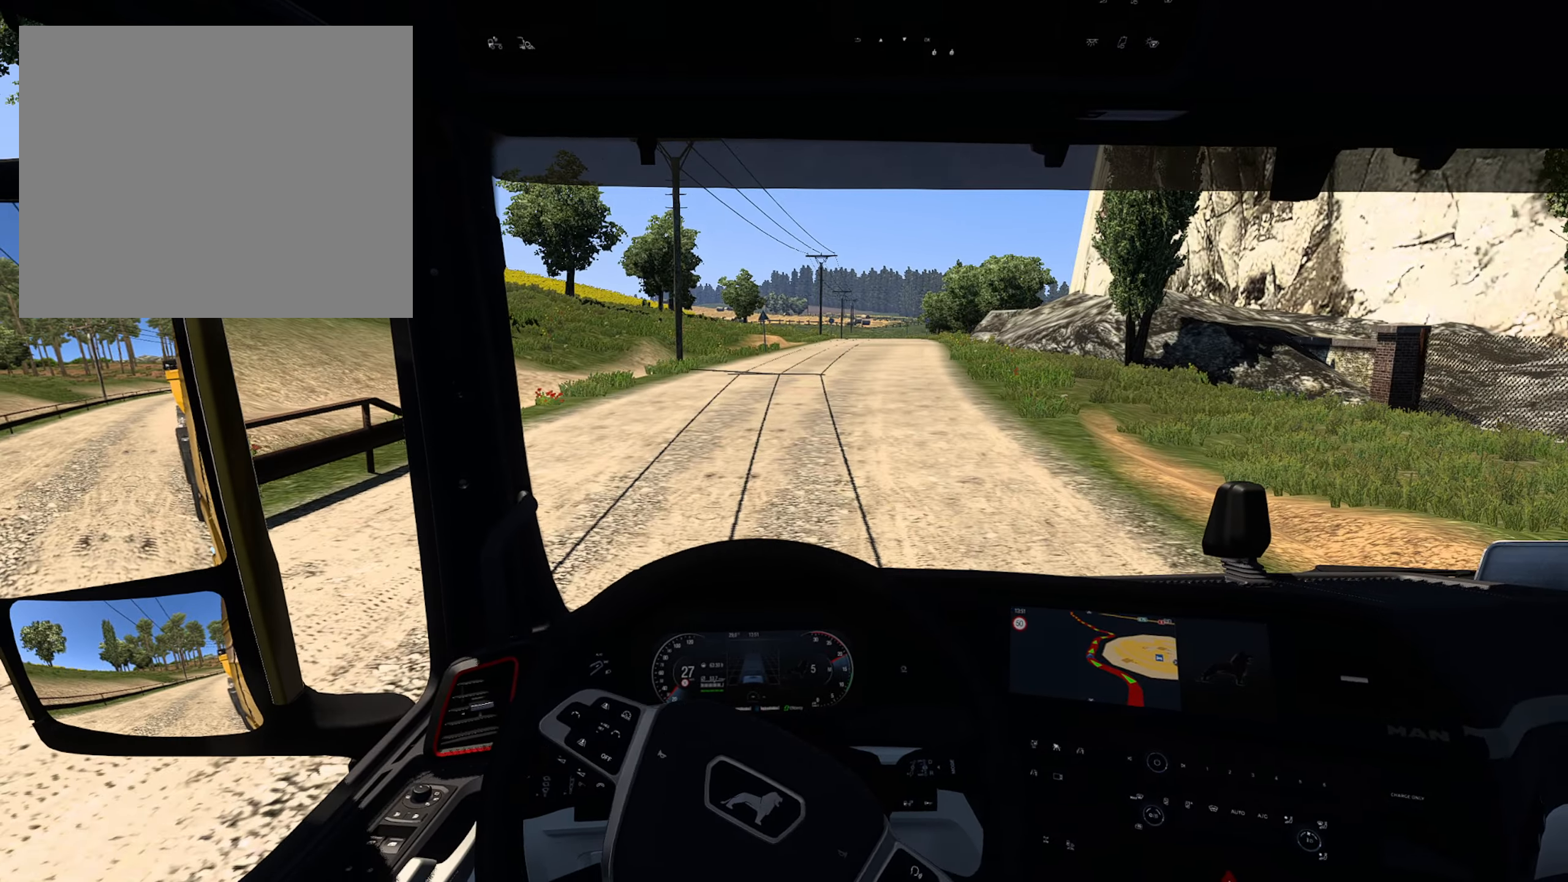
{"buttons": ["R2"], "left_stick": "center", "right_stick": "center", "events": [[300, "left_stick", "center"]]}